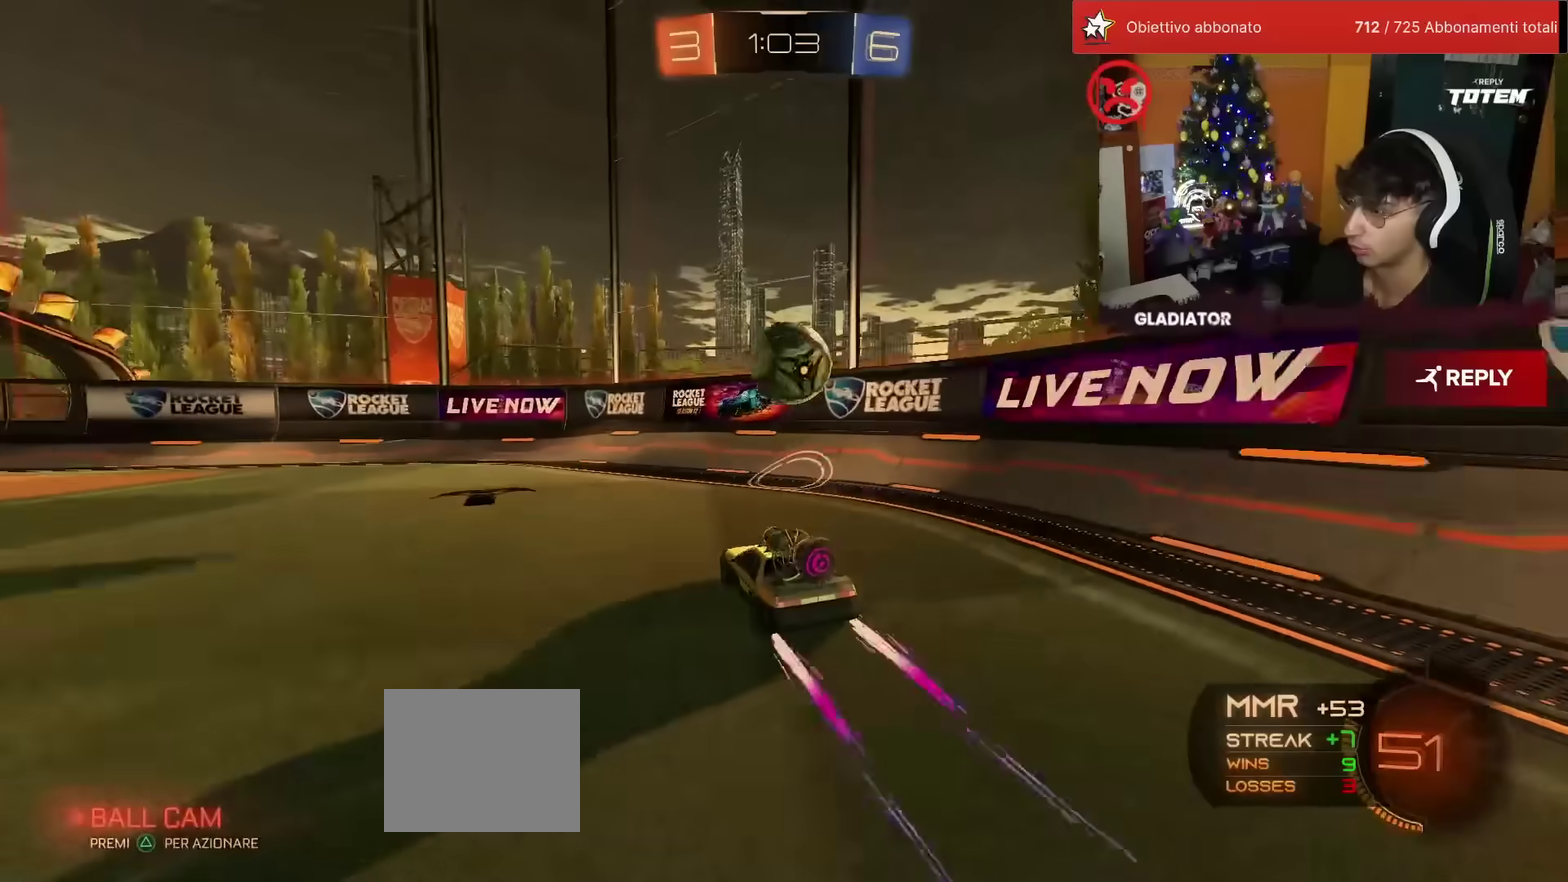
Gameplay with a controller (PlayStation layout); each line is a JSON object with the inputs held at the frame after it. "events" lists button and stick changes between this image and that frame as [ms after this image, input, new state], when the widget could be followed in between. Not read: L3 R3.
{"buttons": ["R2"], "left_stick": "left", "events": [[33, "left_stick", "down-left"], [67, "CROSS", "down"], [83, "SQUARE", "down"], [100, "left_stick", "down"], [217, "SQUARE", "up"], [233, "CROSS", "up"], [233, "L2", "down"], [333, "left_stick", "down-left"], [383, "L2", "up"], [417, "left_stick", "left"]]}
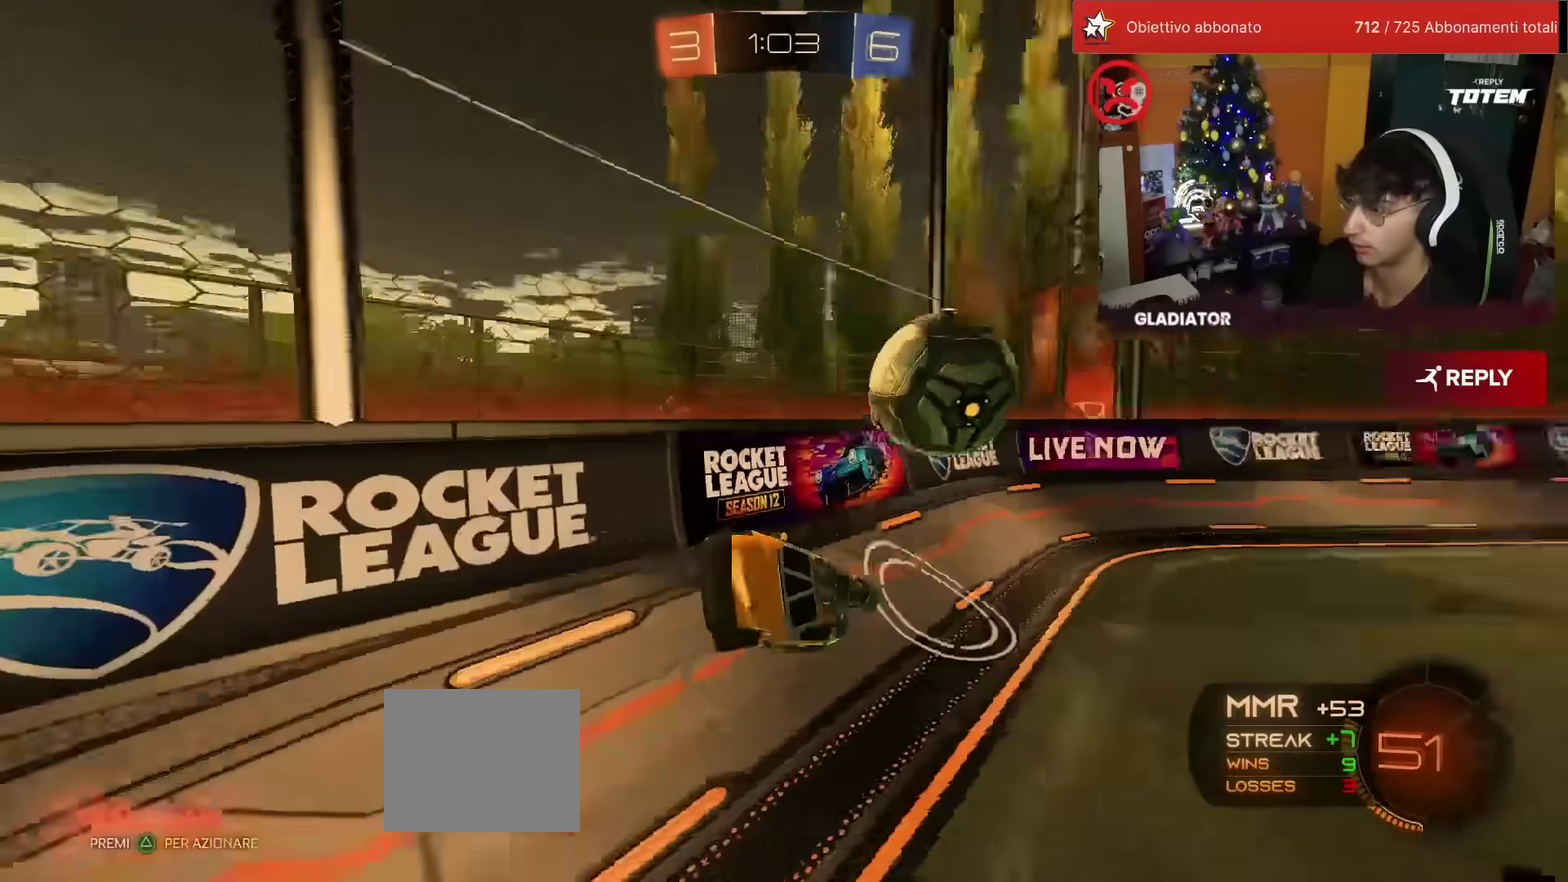
{"buttons": ["R2"], "left_stick": "left", "events": [[50, "left_stick", "center"], [167, "left_stick", "left"], [300, "SQUARE", "down"], [433, "SQUARE", "up"]]}
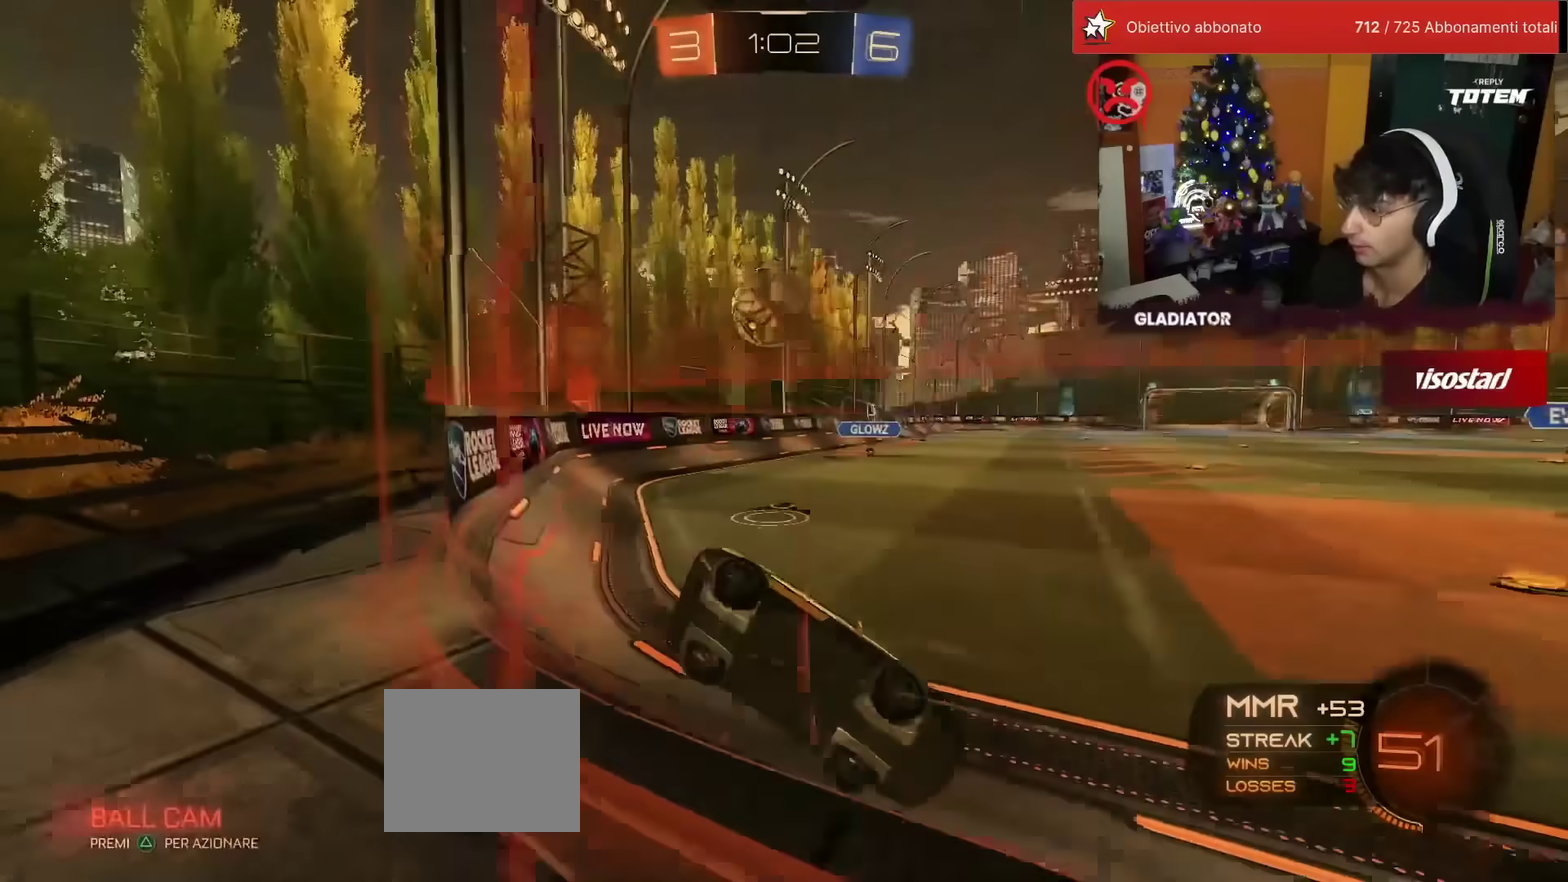
{"buttons": ["CROSS", "SQUARE", "R1", "R2"], "left_stick": "down", "events": [[67, "L2", "down"], [83, "R2", "up"], [217, "L2", "up"], [383, "R2", "down"], [417, "CROSS", "down"], [417, "left_stick", "down-left"], [433, "SQUARE", "down"], [500, "R1", "down"], [500, "left_stick", "down"]]}
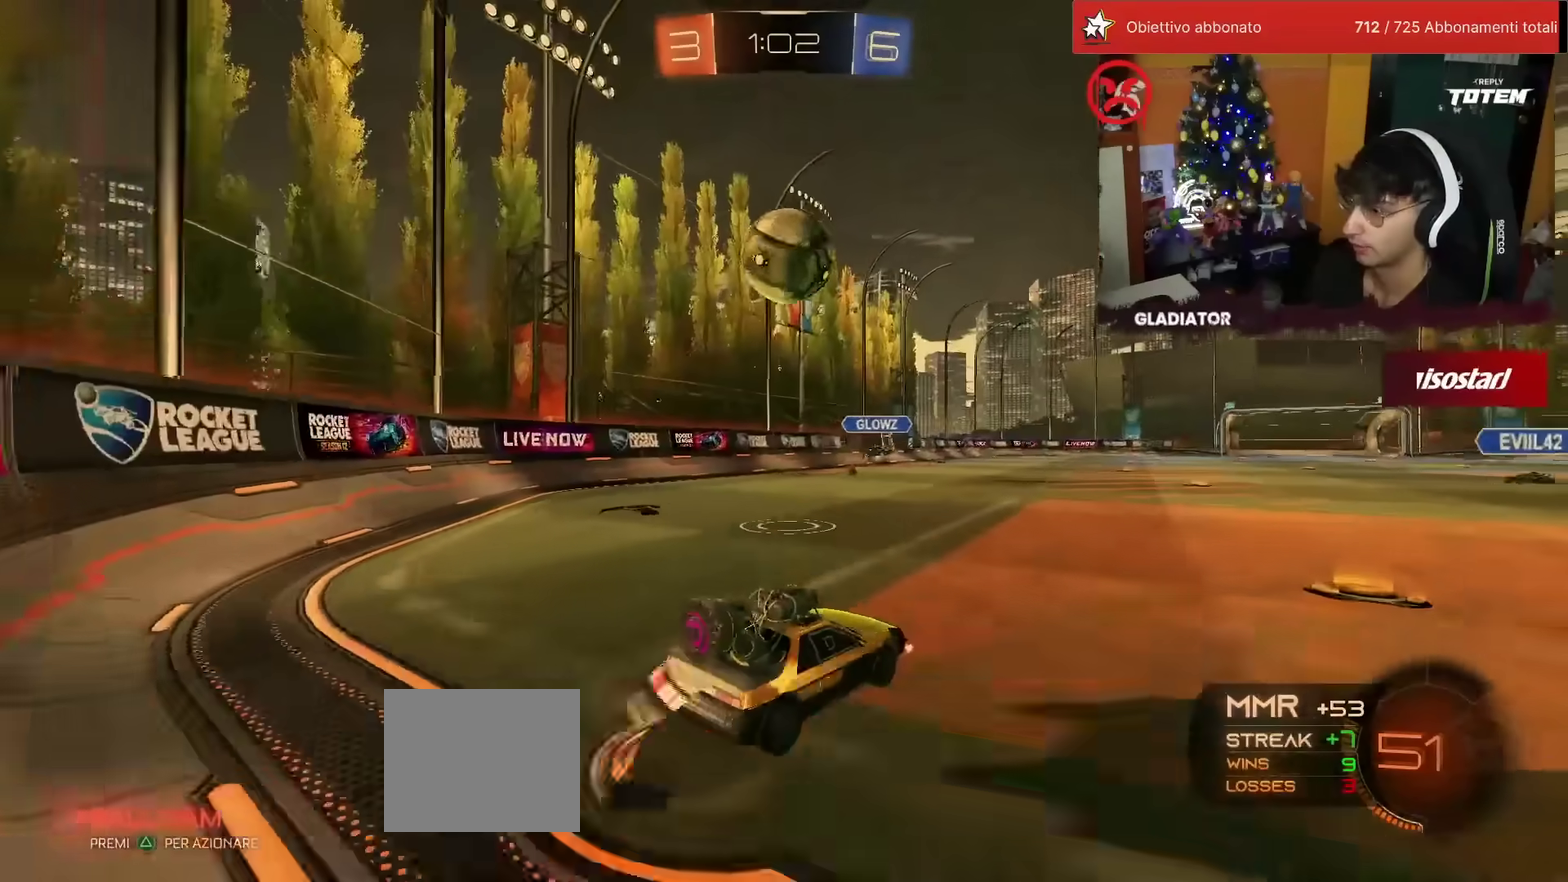
{"buttons": ["R1", "R2"], "left_stick": "up-right", "events": [[167, "SQUARE", "up"], [200, "CROSS", "up"], [200, "left_stick", "right"], [467, "left_stick", "up-right"]]}
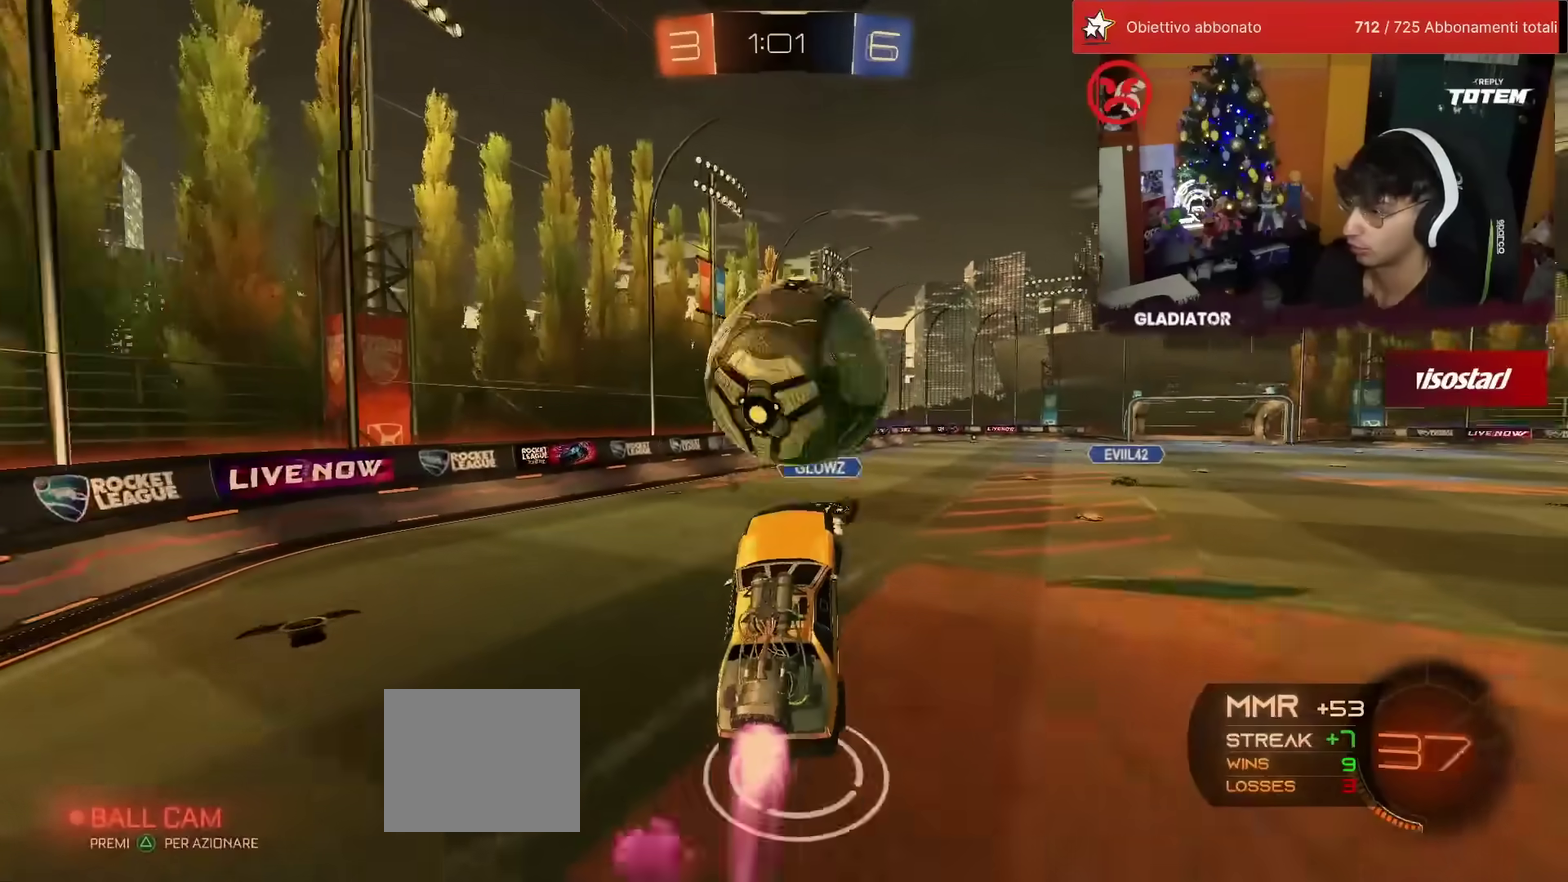
{"buttons": ["R2"], "left_stick": "up-right", "events": [[17, "left_stick", "up"], [67, "CROSS", "down"], [133, "CROSS", "up"], [300, "R1", "up"], [500, "left_stick", "up-right"]]}
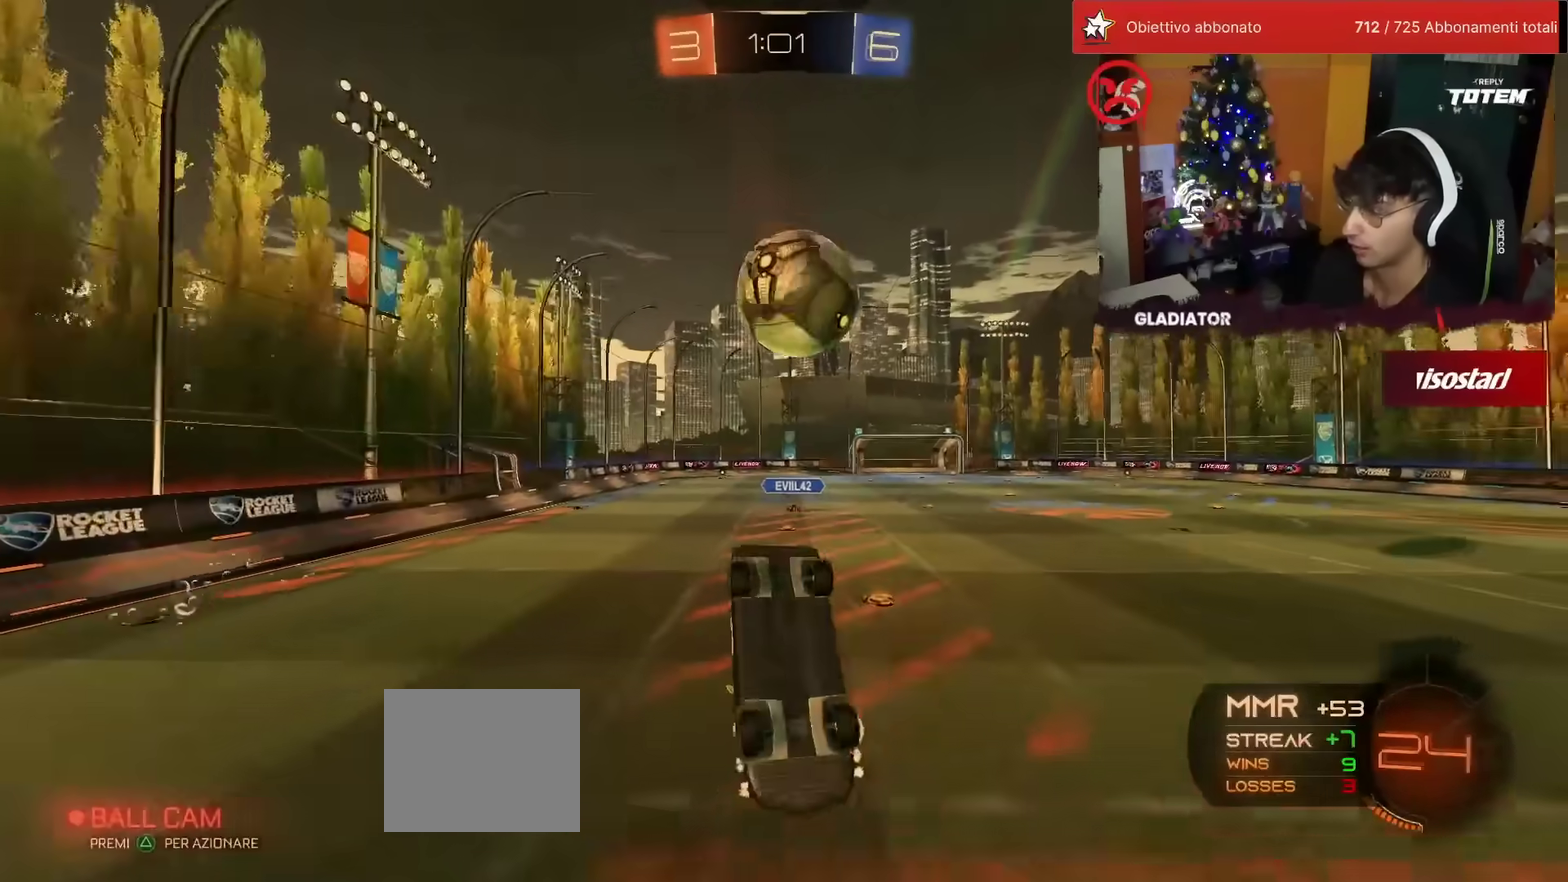
{"buttons": ["L1", "R2"], "left_stick": "up", "events": [[17, "TRIANGLE", "down"], [83, "TRIANGLE", "up"], [133, "left_stick", "up"], [433, "L1", "down"]]}
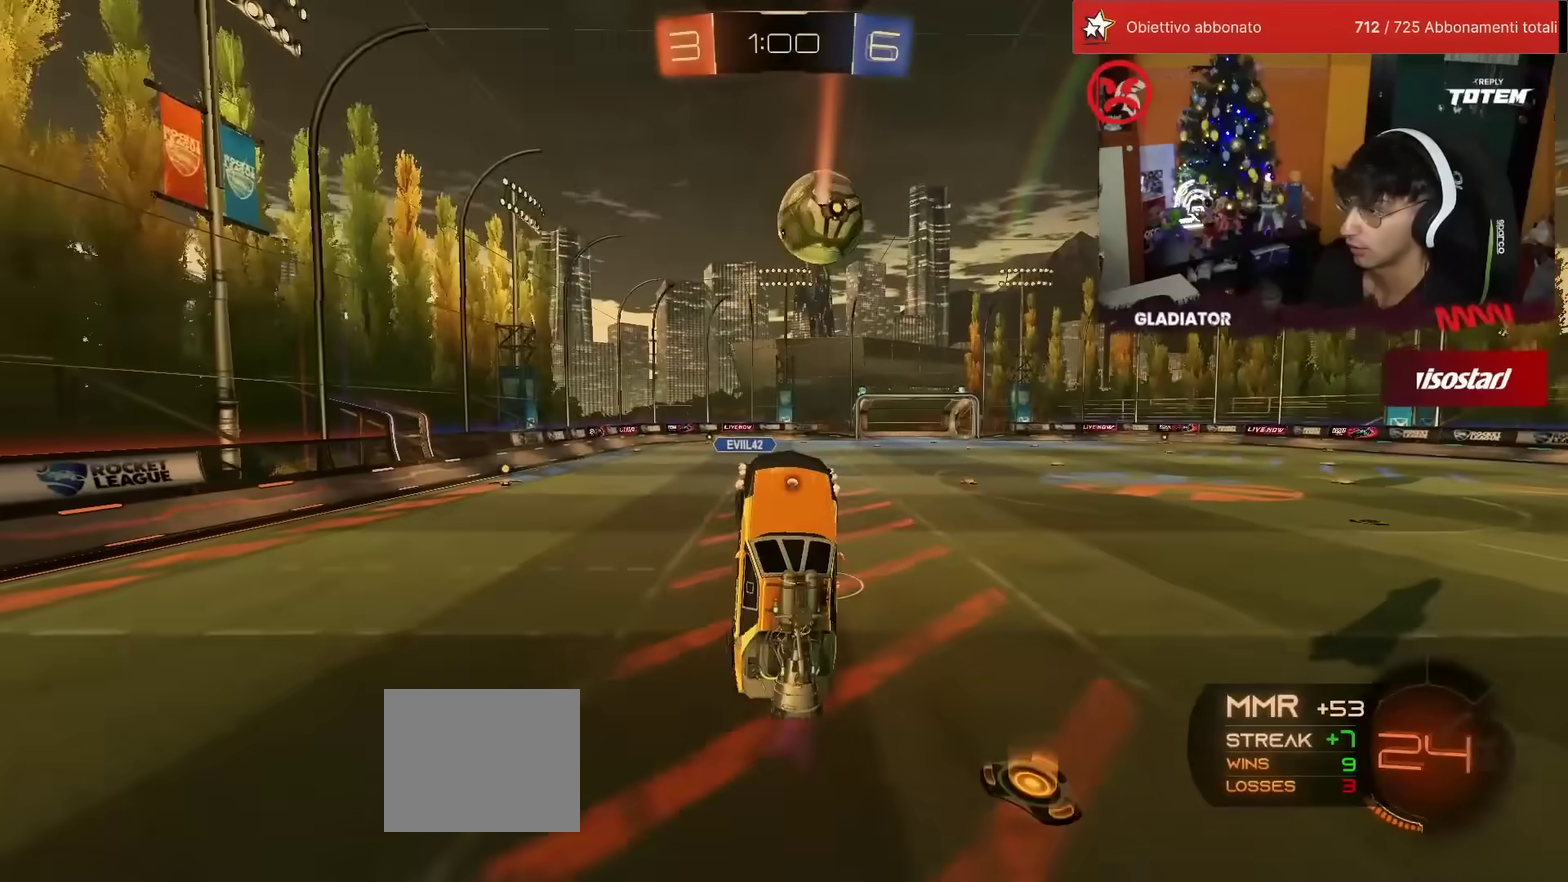
{"buttons": ["R1", "R2"], "left_stick": "center", "events": [[17, "L1", "up"], [117, "left_stick", "center"], [200, "R1", "down"]]}
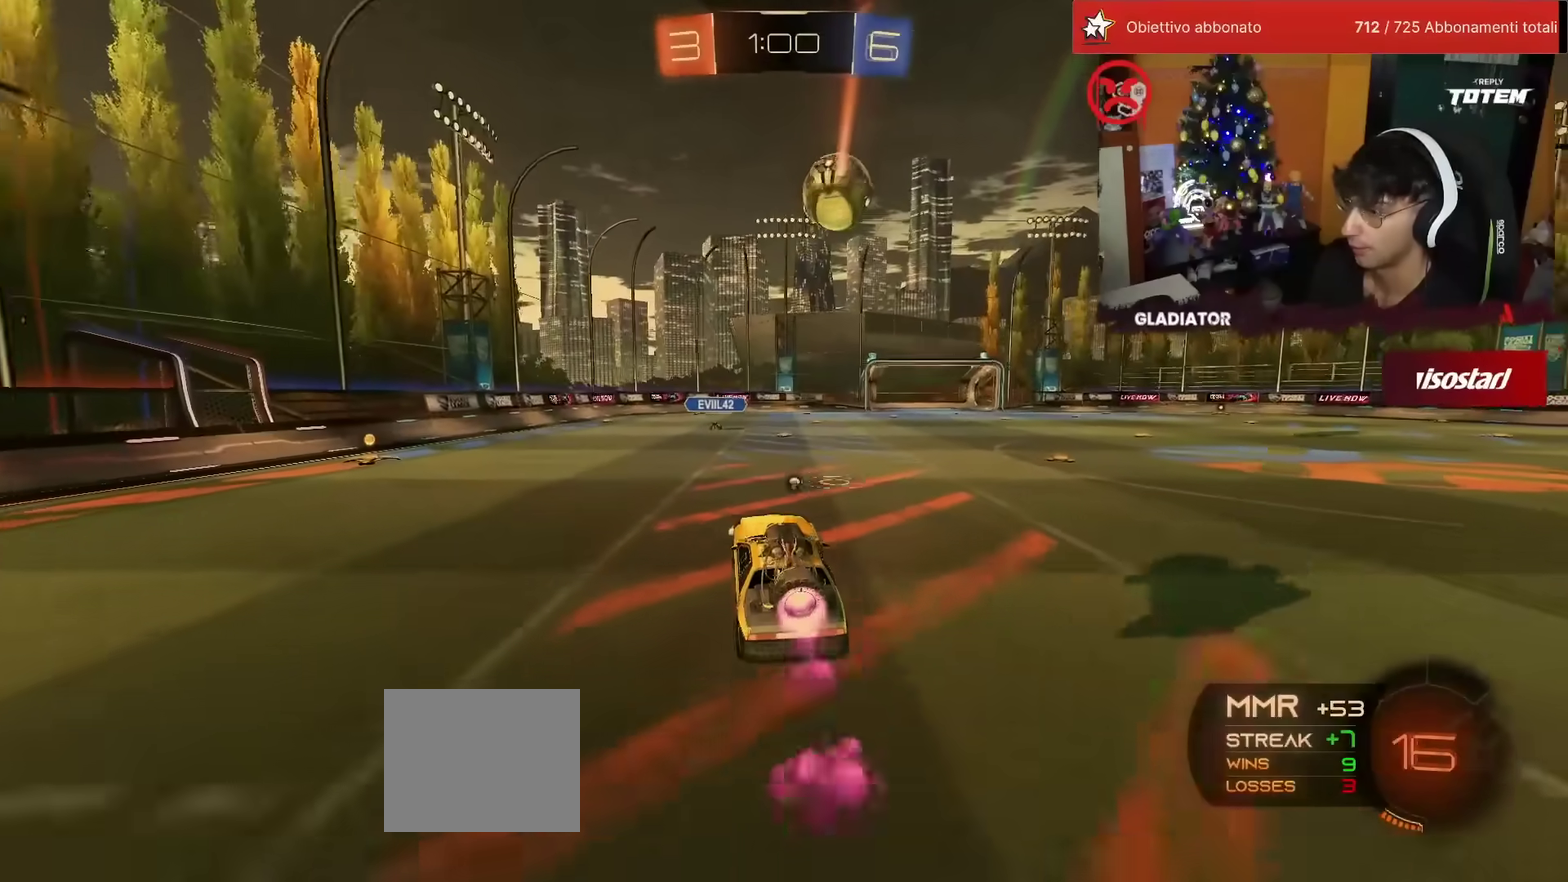
{"buttons": ["R1", "R2"], "left_stick": "left", "events": [[117, "left_stick", "left"], [167, "R1", "up"], [267, "SQUARE", "down"], [317, "SQUARE", "up"], [367, "R1", "down"]]}
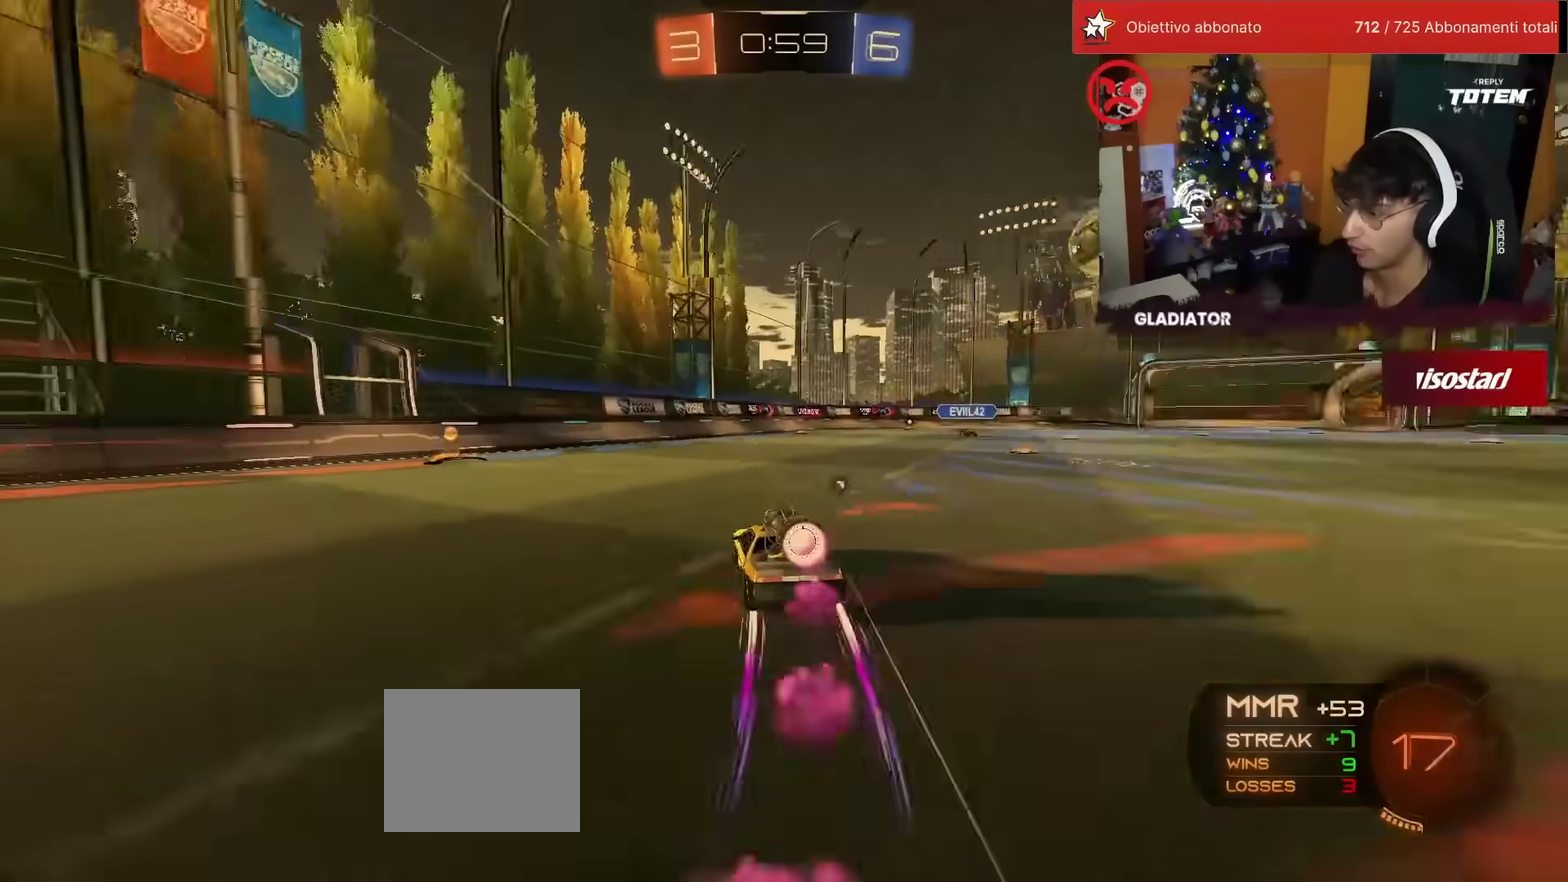
{"buttons": ["SQUARE", "R2"], "left_stick": "right", "events": [[217, "R1", "up"], [350, "TRIANGLE", "down"], [383, "left_stick", "right"], [400, "TRIANGLE", "up"], [483, "SQUARE", "down"]]}
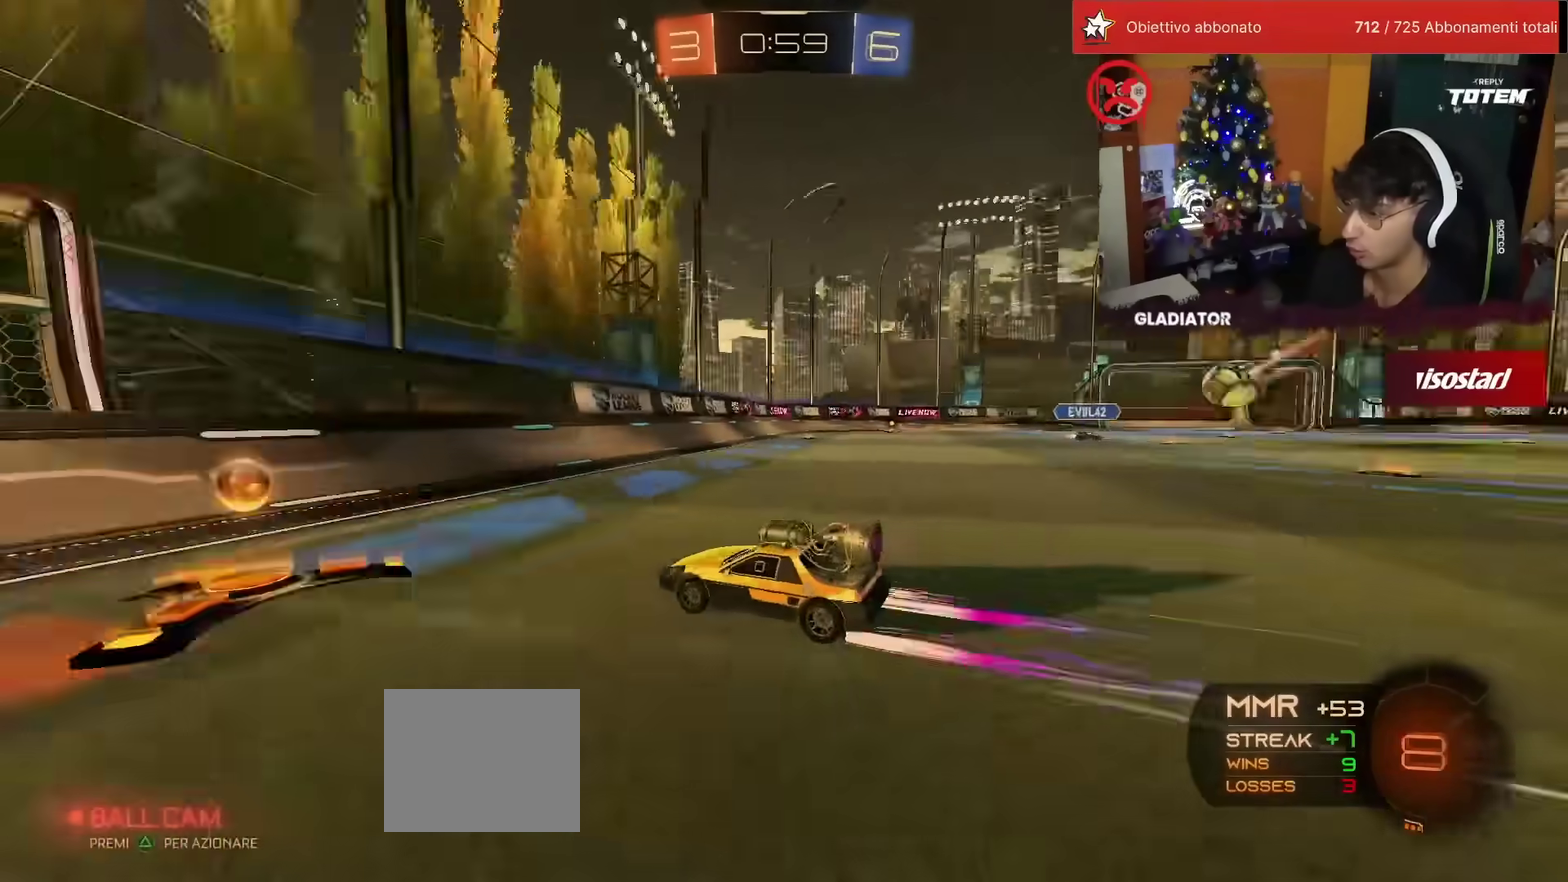
{"buttons": ["R1", "R2"], "left_stick": "right", "events": [[67, "SQUARE", "up"], [300, "R1", "down"]]}
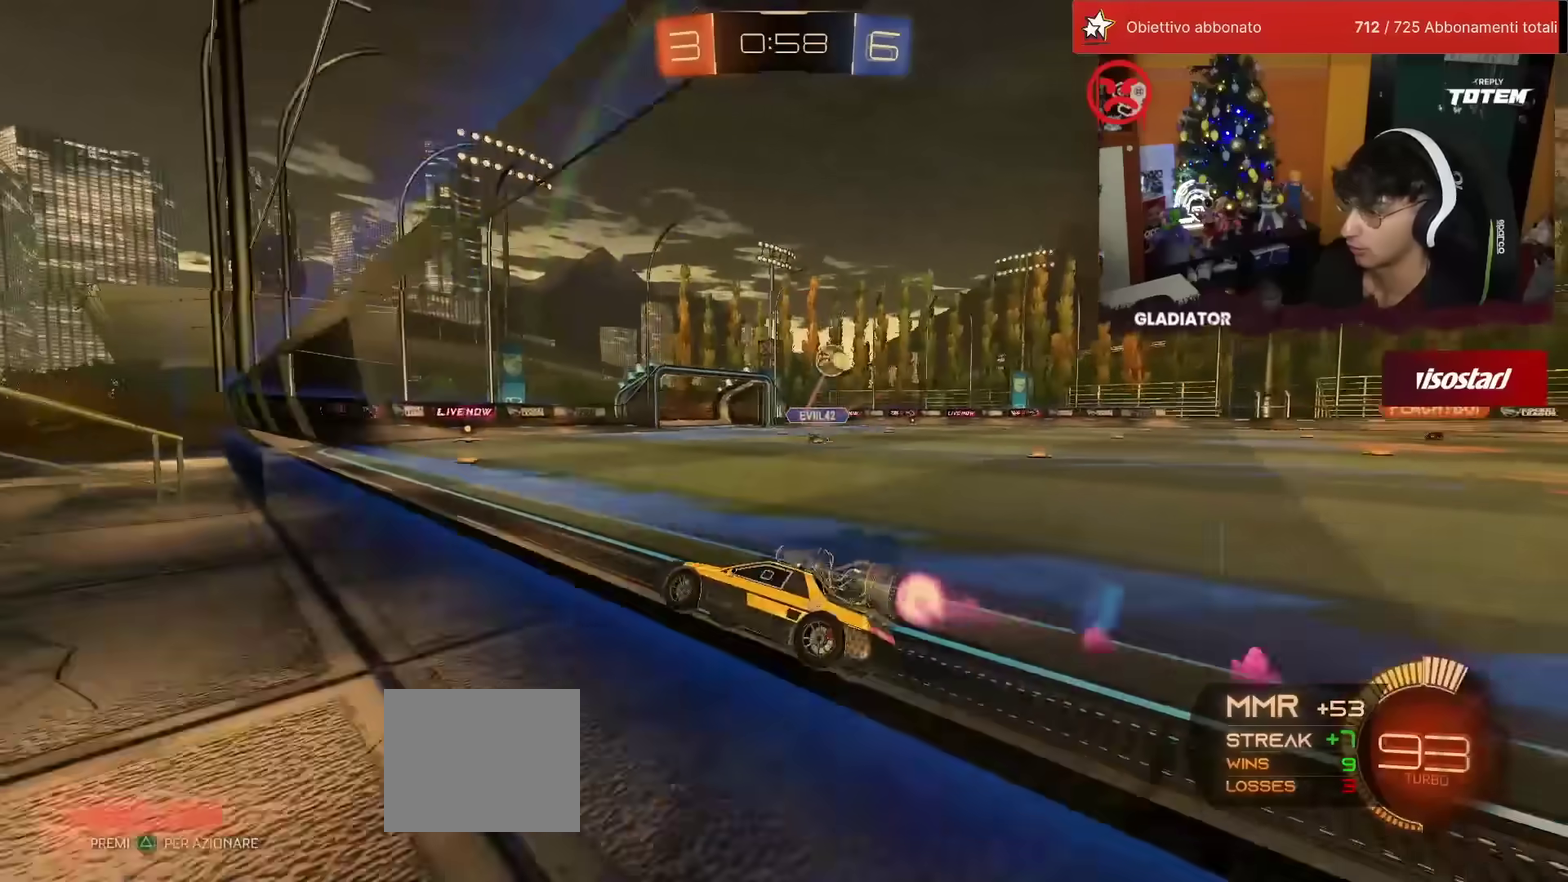
{"buttons": ["R2"], "left_stick": "right", "events": [[83, "SQUARE", "down"], [183, "SQUARE", "up"], [250, "R1", "up"], [350, "SQUARE", "down"], [417, "SQUARE", "up"]]}
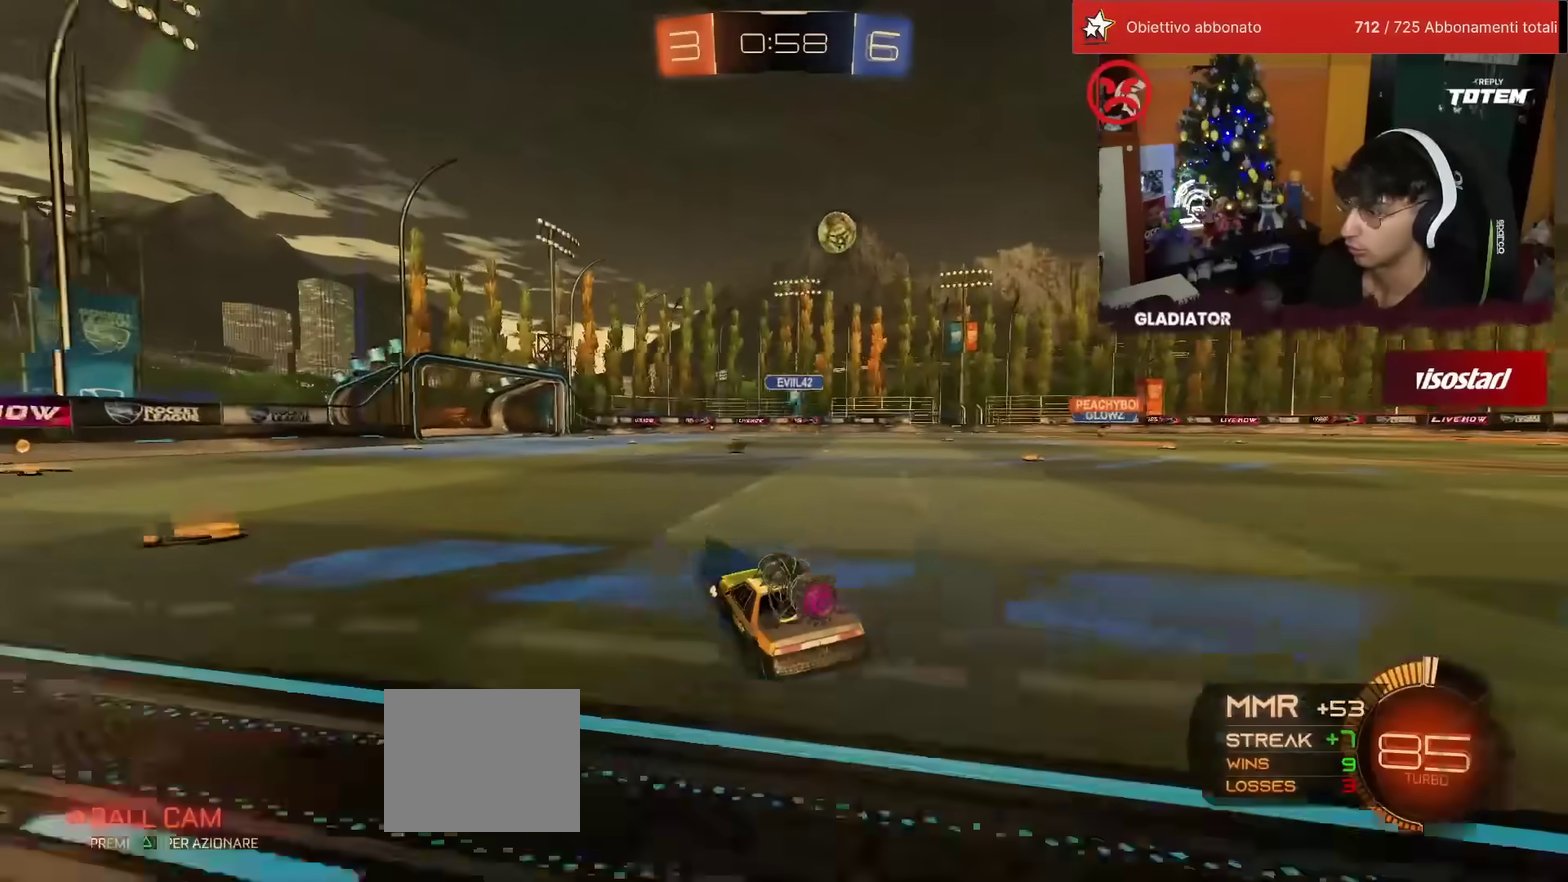
{"buttons": ["R2"], "left_stick": "right", "events": []}
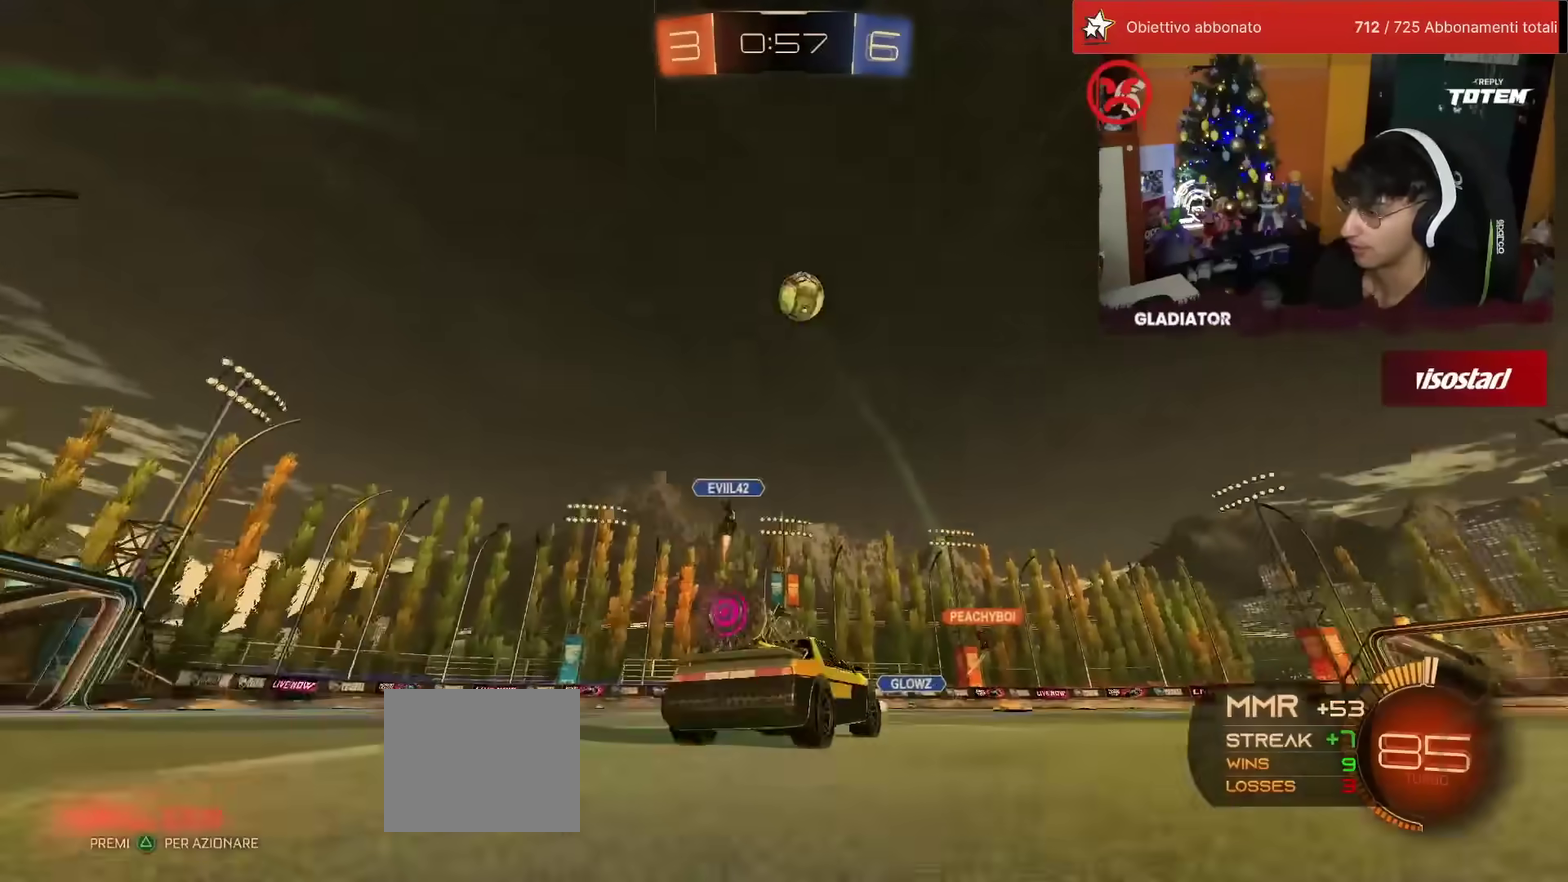
{"buttons": ["R1", "R2"], "left_stick": "up-right", "events": [[200, "R1", "down"], [383, "left_stick", "up-right"]]}
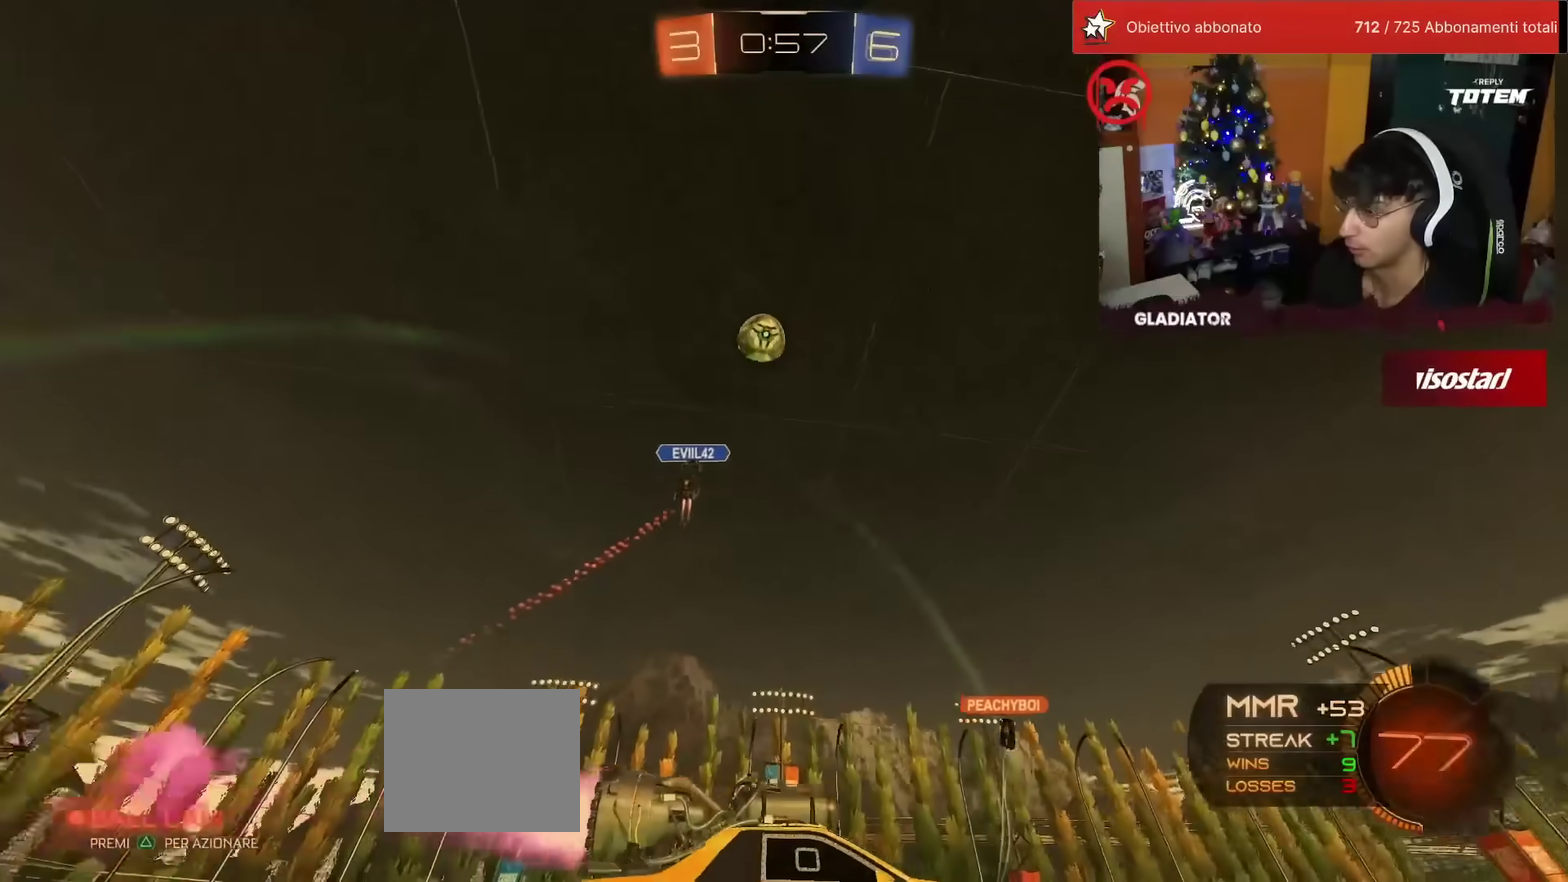
{"buttons": ["R1", "R2"], "left_stick": "center", "events": [[83, "left_stick", "center"]]}
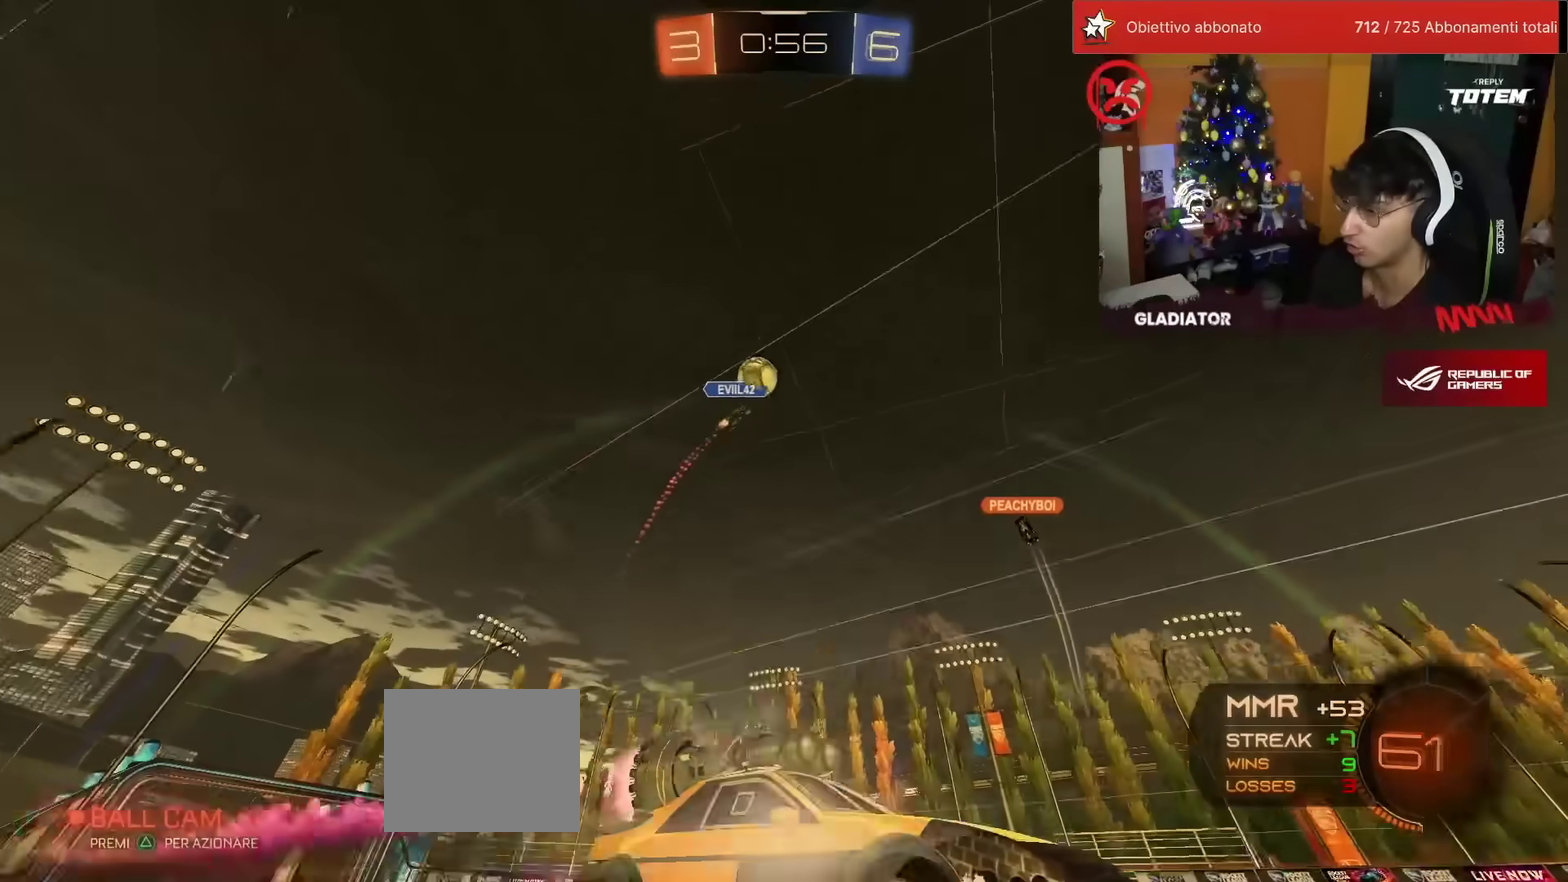
{"buttons": ["R2"], "left_stick": "center", "events": [[17, "R1", "up"]]}
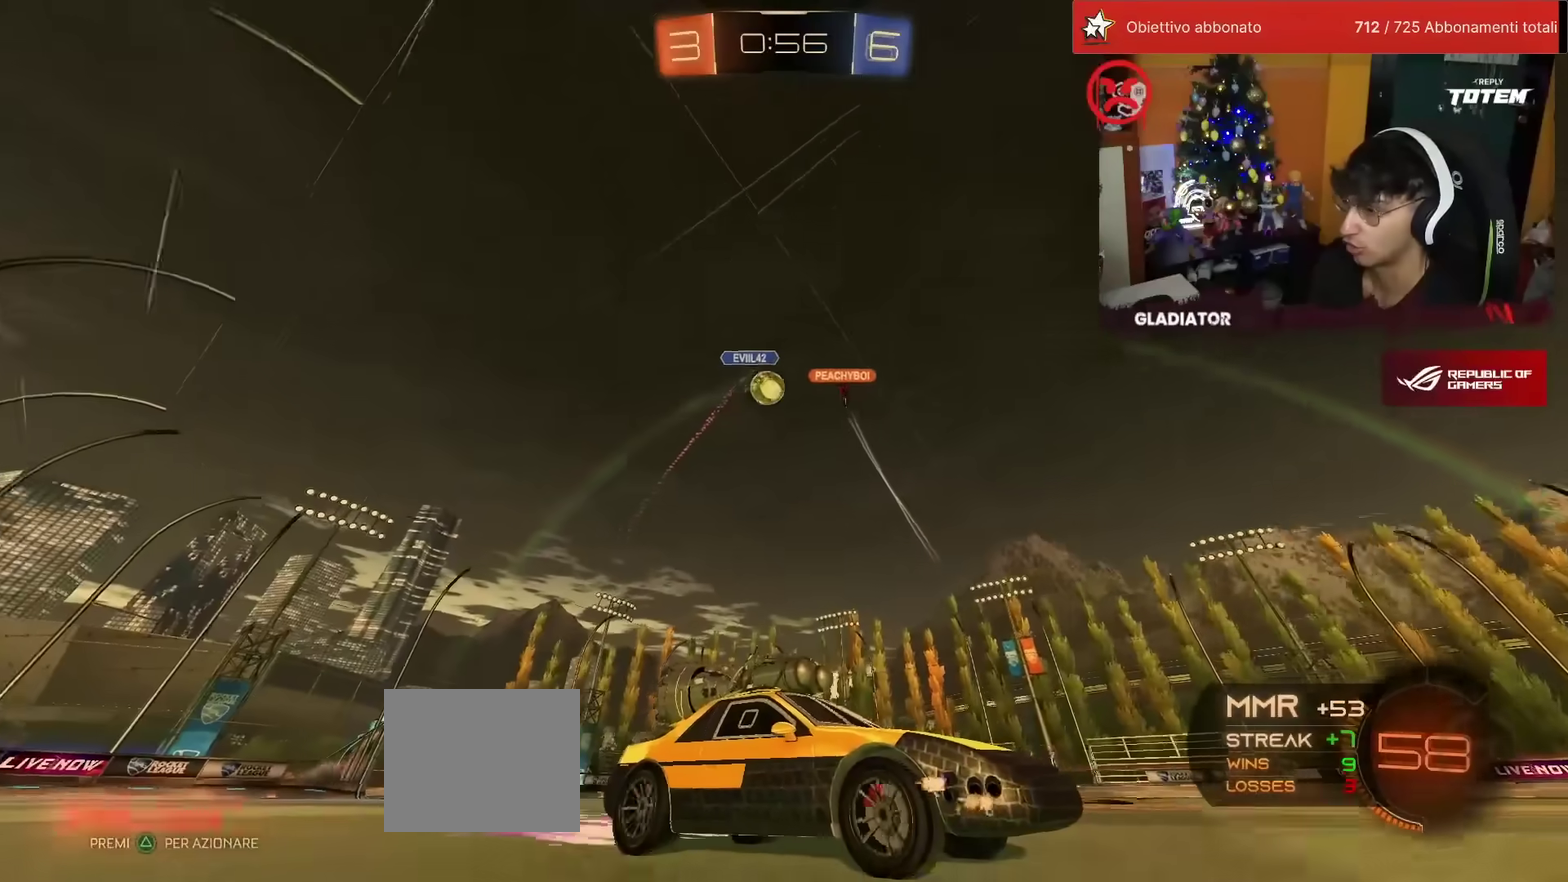
{"buttons": ["R2"], "left_stick": "left", "events": [[33, "left_stick", "left"], [83, "SQUARE", "down"], [250, "SQUARE", "up"]]}
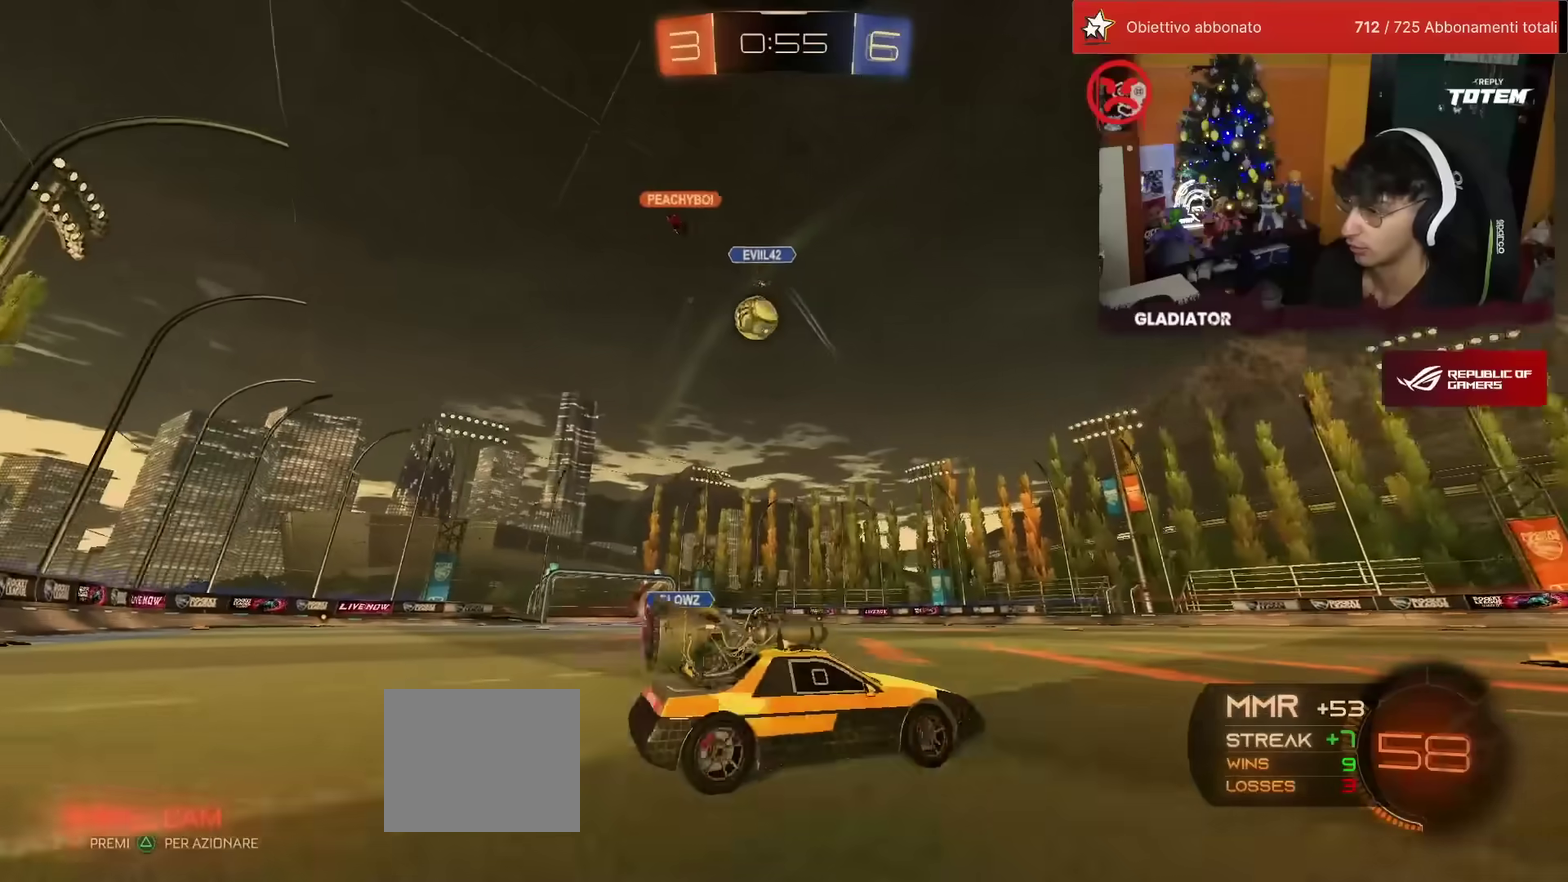
{"buttons": [], "left_stick": "right", "events": [[150, "R2", "up"], [150, "left_stick", "center"], [333, "left_stick", "left"], [350, "L2", "down"], [417, "left_stick", "center"], [467, "L2", "up"], [483, "left_stick", "right"]]}
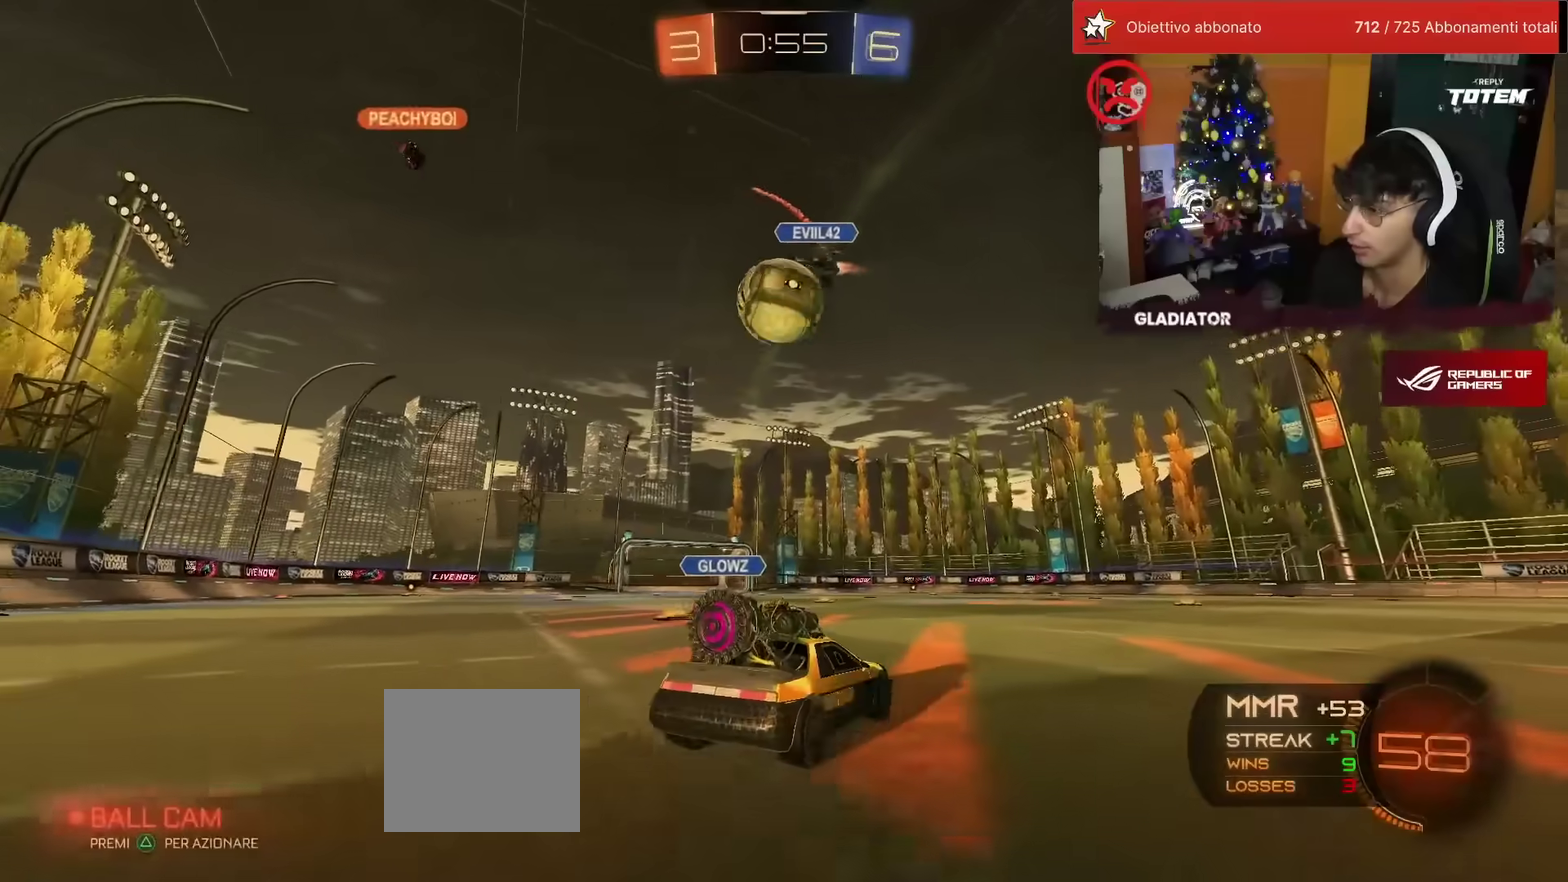
{"buttons": ["R1", "R2"], "left_stick": "right", "events": [[83, "left_stick", "center"], [100, "R2", "down"], [167, "left_stick", "left"], [317, "left_stick", "right"], [450, "R1", "down"]]}
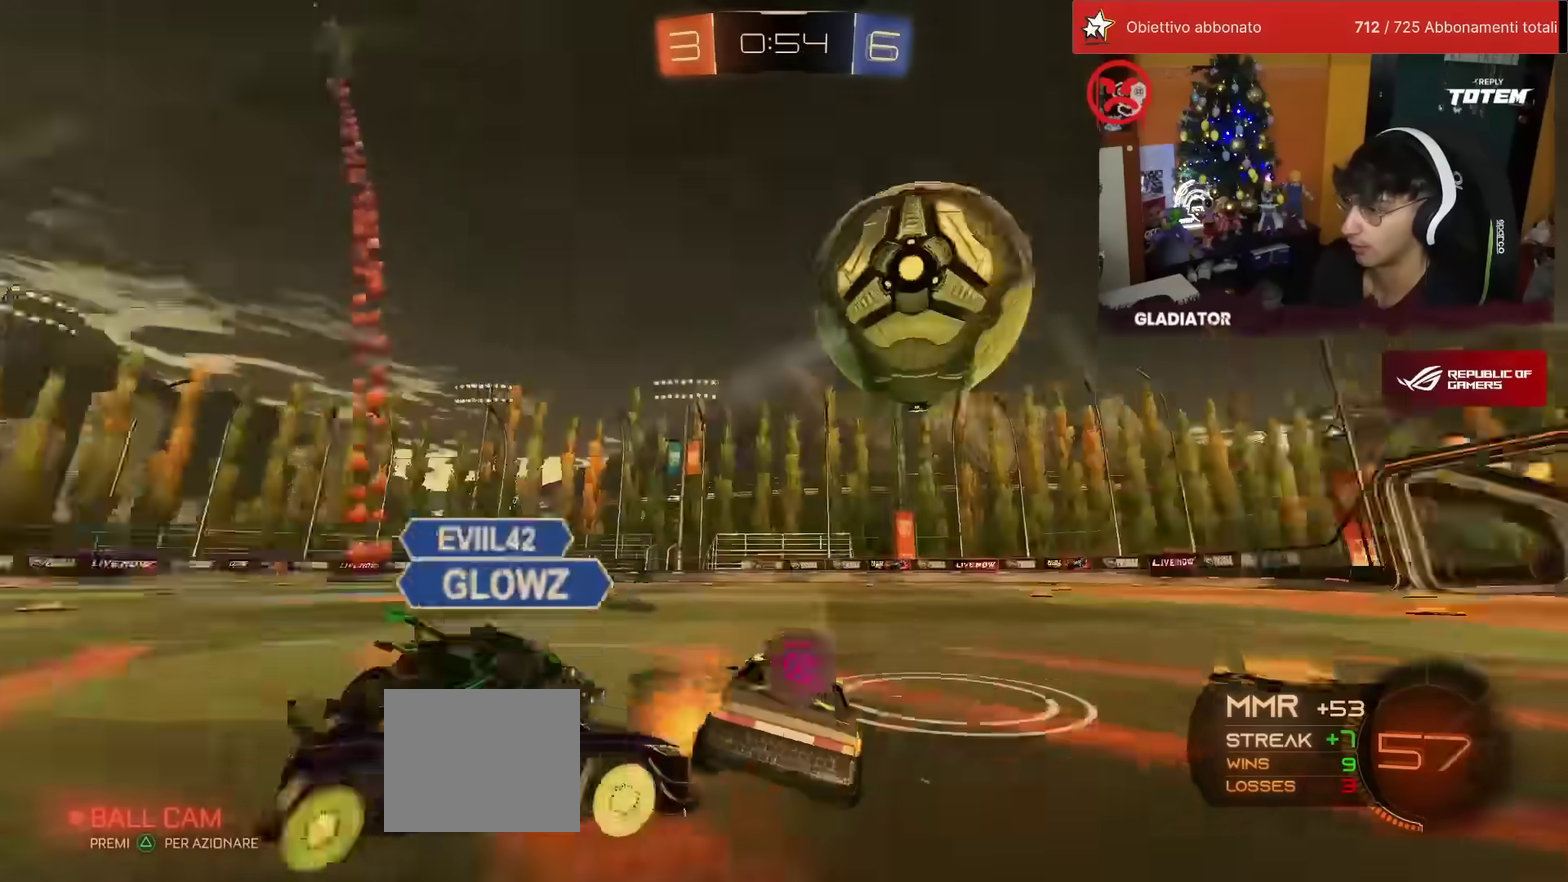
{"buttons": ["R2"], "left_stick": "down-right", "events": [[250, "R1", "up"], [250, "left_stick", "center"], [300, "left_stick", "down-left"], [367, "left_stick", "down"], [417, "left_stick", "down-right"], [433, "TRIANGLE", "down"], [483, "TRIANGLE", "up"]]}
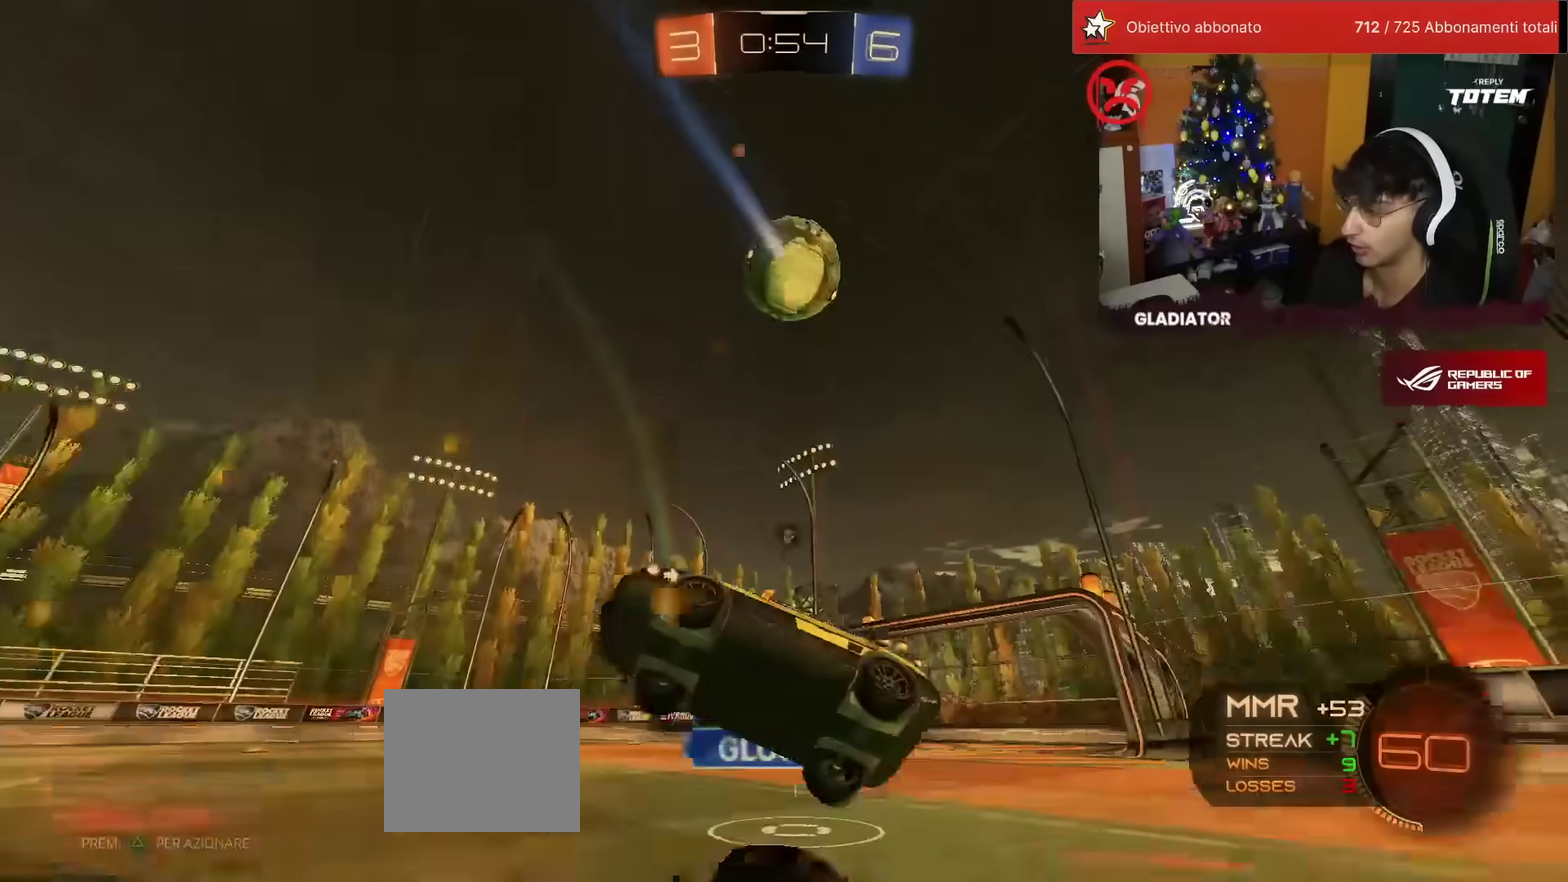
{"buttons": ["L1", "R2"], "left_stick": "up", "events": [[83, "CROSS", "down"], [83, "SQUARE", "down"], [183, "SQUARE", "up"], [217, "CROSS", "up"], [233, "left_stick", "down"], [433, "left_stick", "up"], [450, "L1", "down"]]}
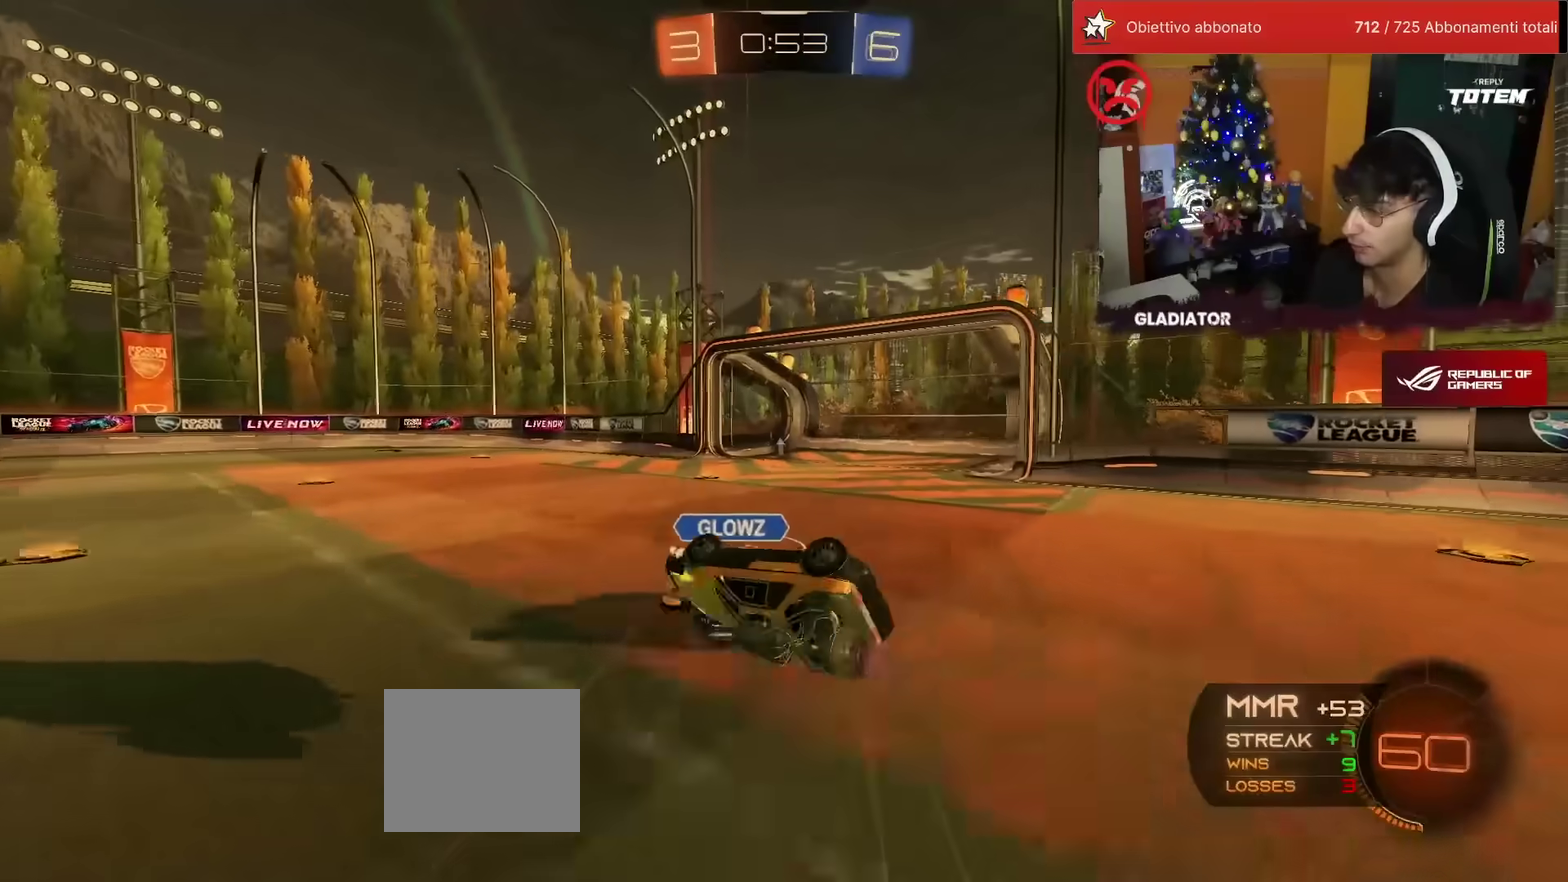
{"buttons": ["R2"], "left_stick": "right", "events": [[183, "left_stick", "up-right"], [200, "SQUARE", "down"], [217, "L1", "up"], [267, "left_stick", "right"], [283, "SQUARE", "up"]]}
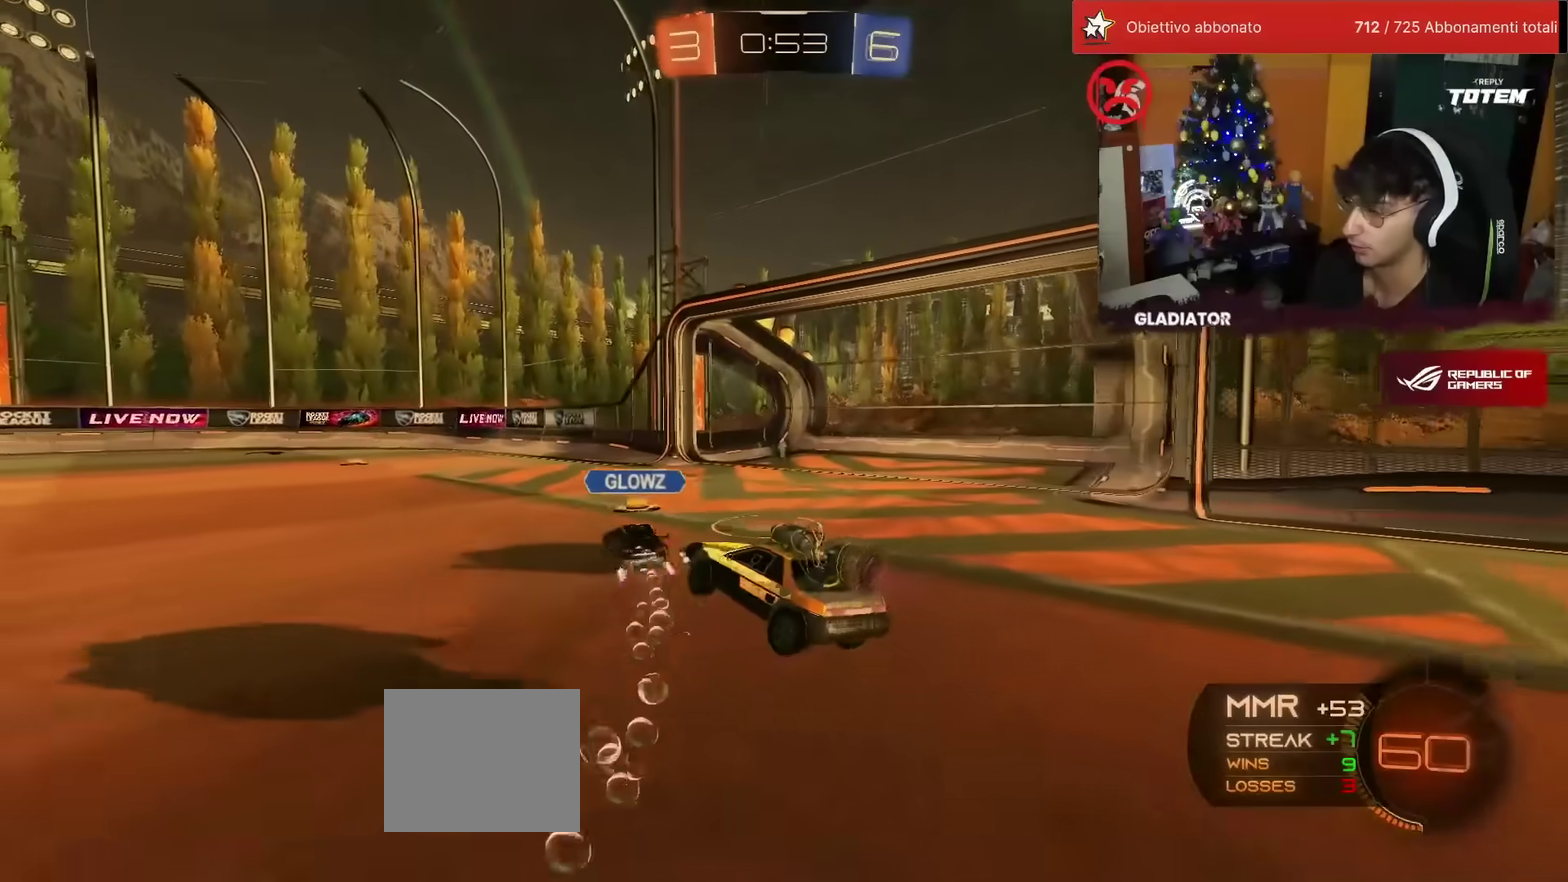
{"buttons": ["R1", "R2"], "left_stick": "center", "events": [[233, "R1", "down"], [233, "TRIANGLE", "down"], [283, "TRIANGLE", "up"], [417, "left_stick", "center"]]}
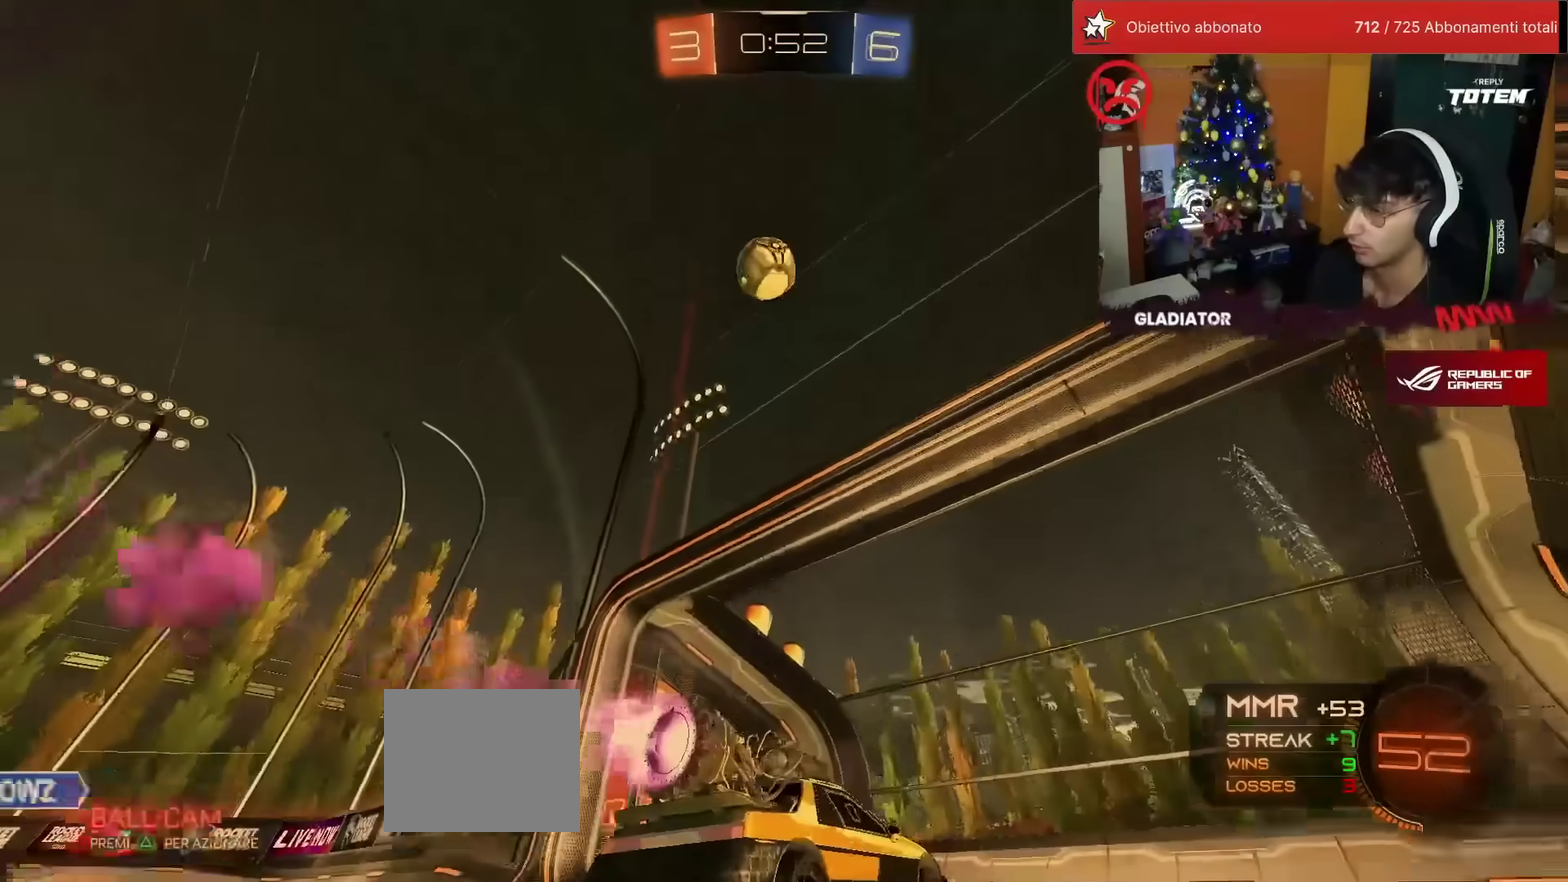
{"buttons": ["R2"], "left_stick": "left", "events": [[33, "R1", "up"], [167, "left_stick", "left"], [217, "SQUARE", "down"], [433, "SQUARE", "up"]]}
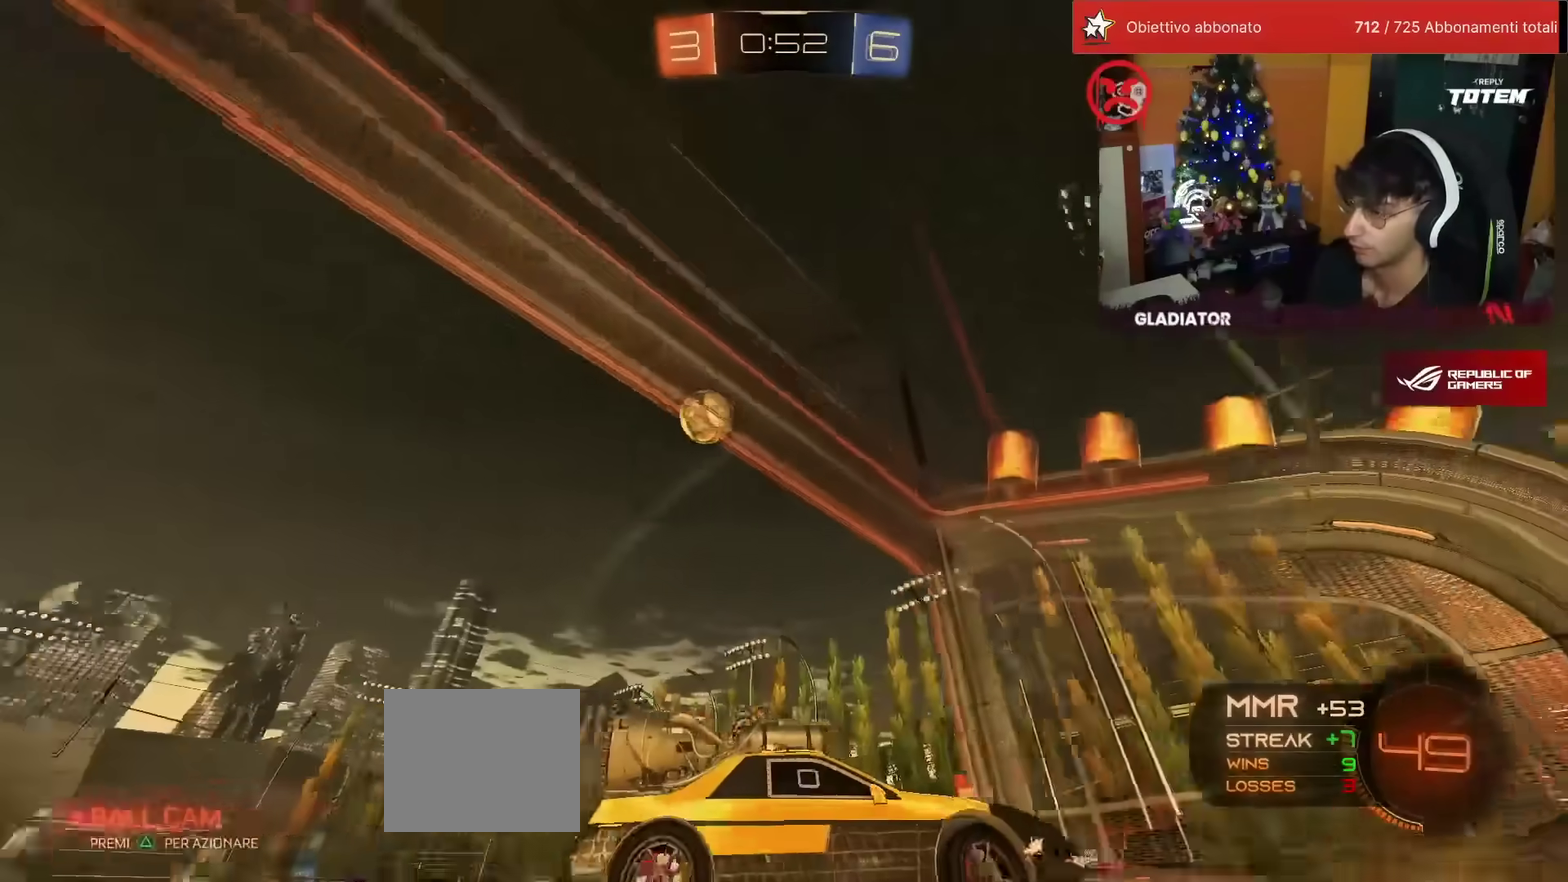
{"buttons": ["R2"], "left_stick": "left", "events": []}
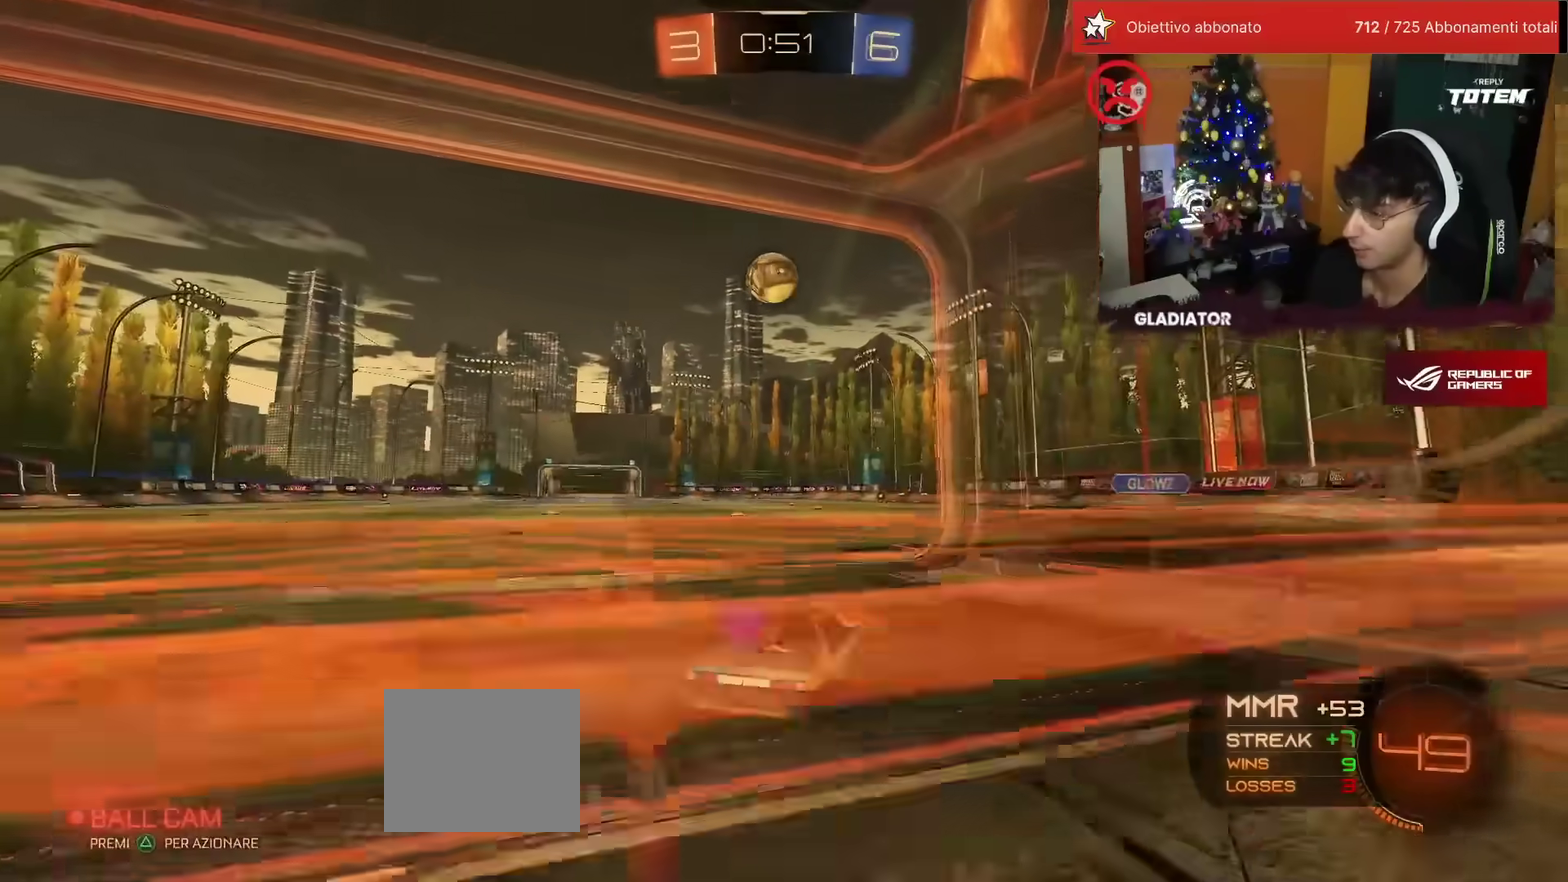
{"buttons": ["R2"], "left_stick": "center", "events": [[33, "R1", "down"], [83, "left_stick", "center"], [283, "left_stick", "up-right"], [383, "left_stick", "center"], [467, "R1", "up"]]}
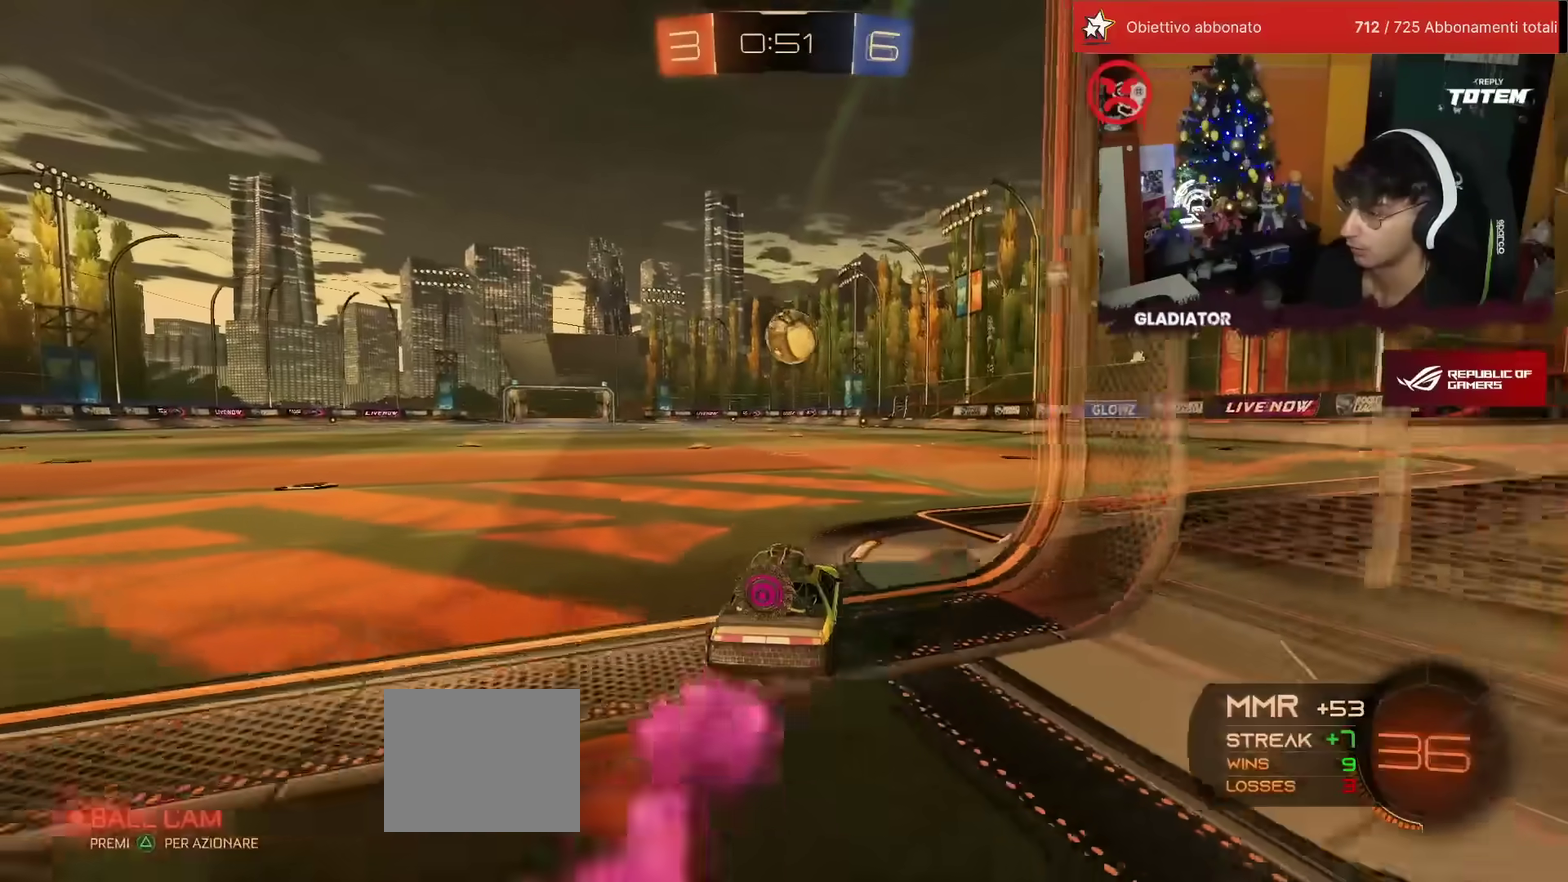
{"buttons": ["R2"], "left_stick": "center", "events": [[100, "CROSS", "down"], [100, "left_stick", "down"], [117, "SQUARE", "down"], [350, "SQUARE", "up"], [367, "CROSS", "up"], [467, "left_stick", "center"]]}